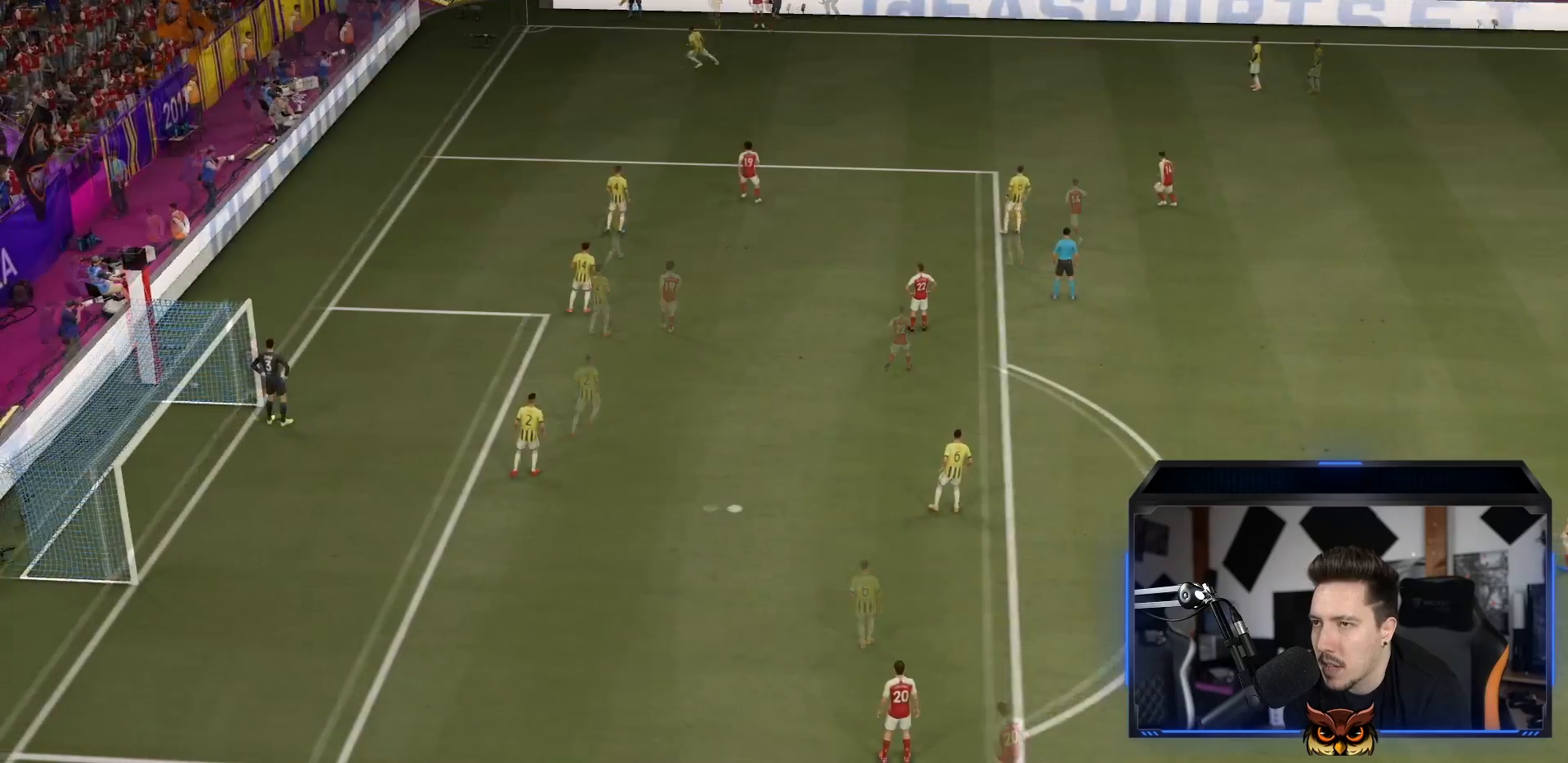
Gameplay with a controller (PlayStation layout); each line is a JSON object with the inputs held at the frame after it (dt_ms = milliseconds from this image to that frame). "events" lists button and stick changes between this image and that frame as [ms after this image, input, new state], when the widget could be followed in between. Not read: L3 R3.
{"dt_ms": 500, "buttons": [], "left_stick": "down-right", "right_stick": "center", "events": [[150, "left_stick", "down-right"]]}
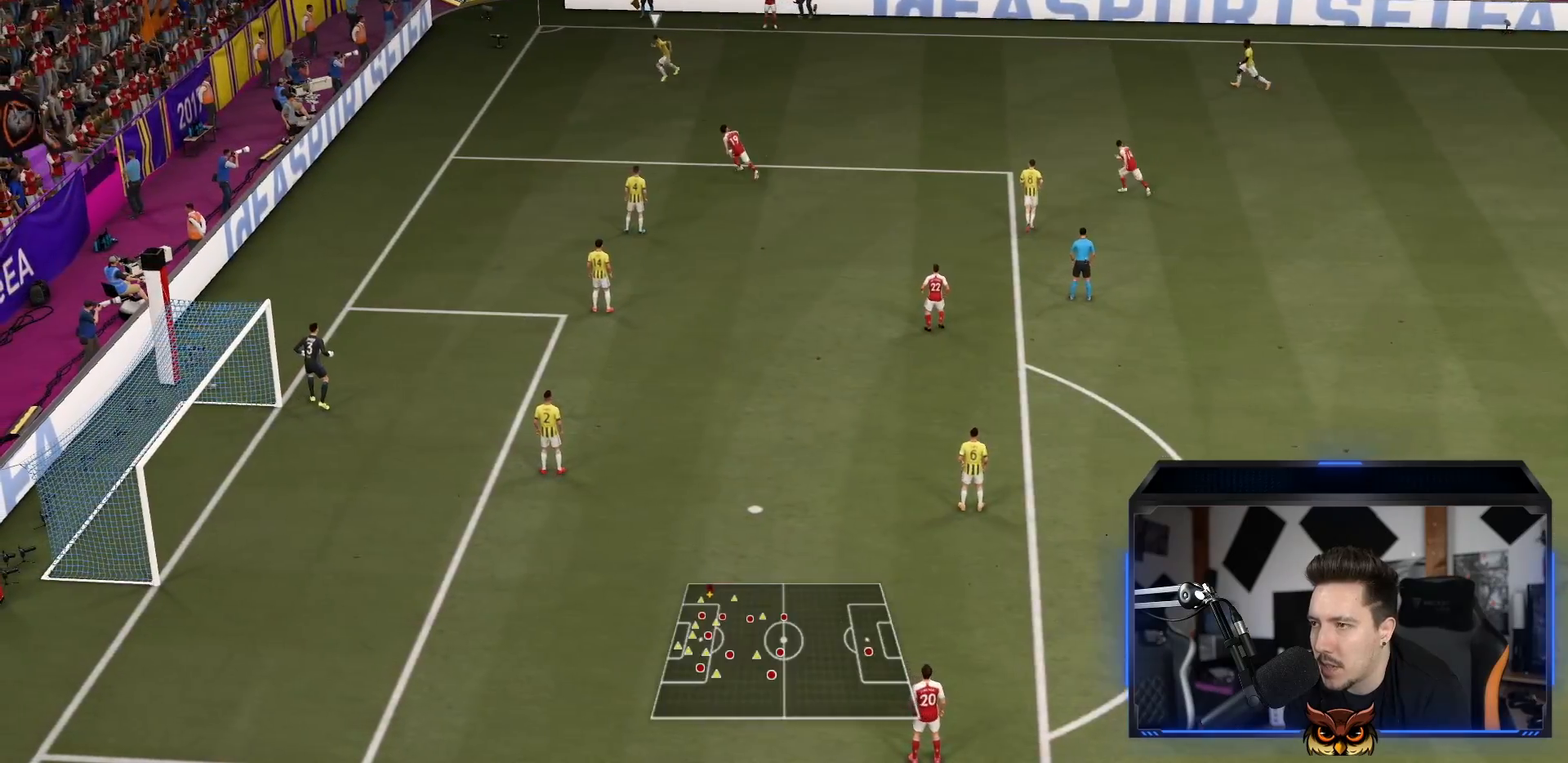
{"dt_ms": 500, "buttons": [], "left_stick": "down-right", "right_stick": "center", "events": [[67, "CROSS", "down"], [200, "CROSS", "up"], [233, "CROSS", "down"], [333, "CROSS", "up"]]}
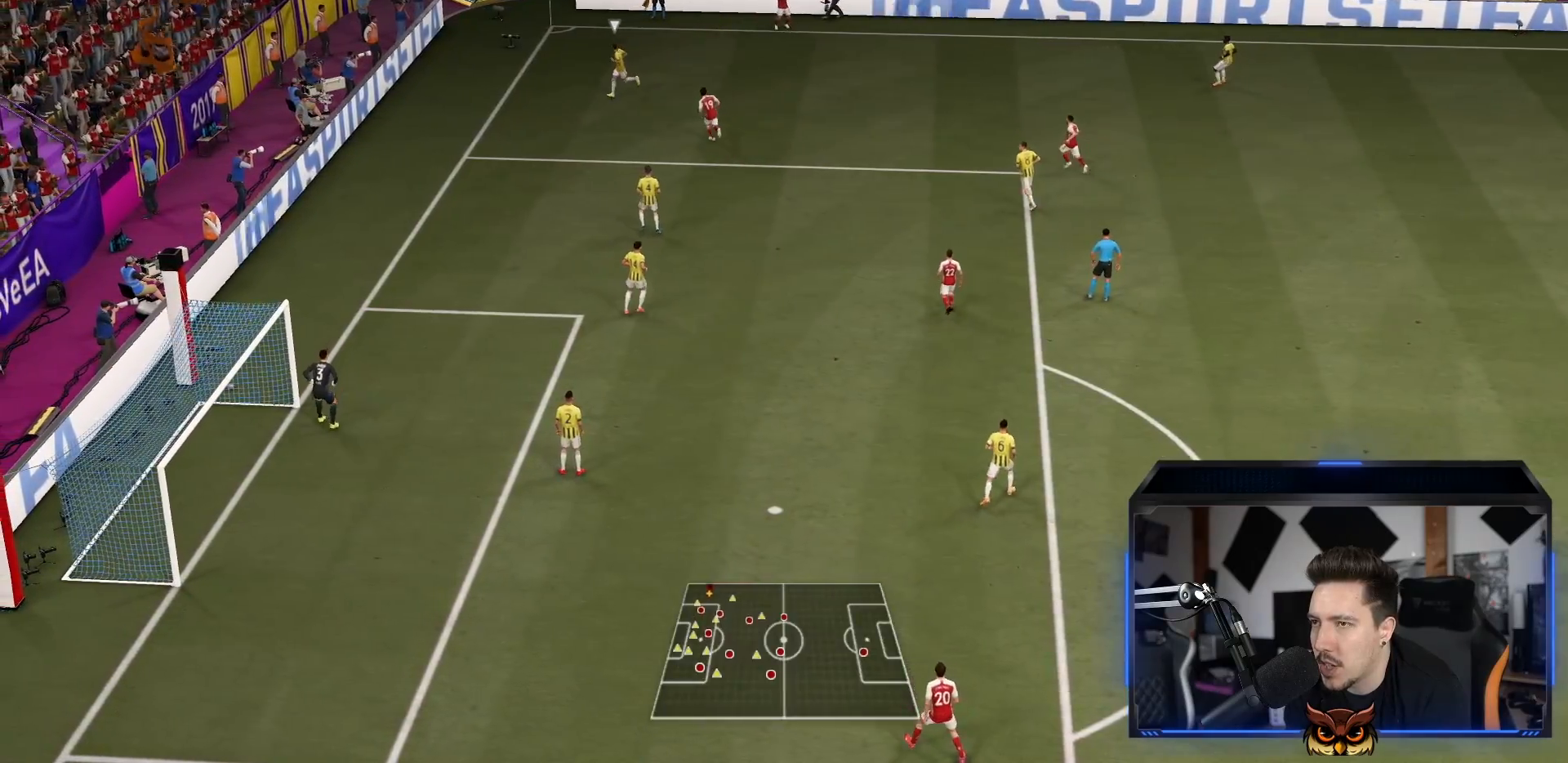
{"dt_ms": 500, "buttons": [], "left_stick": "up", "right_stick": "center", "events": [[283, "left_stick", "up-right"], [350, "left_stick", "up"]]}
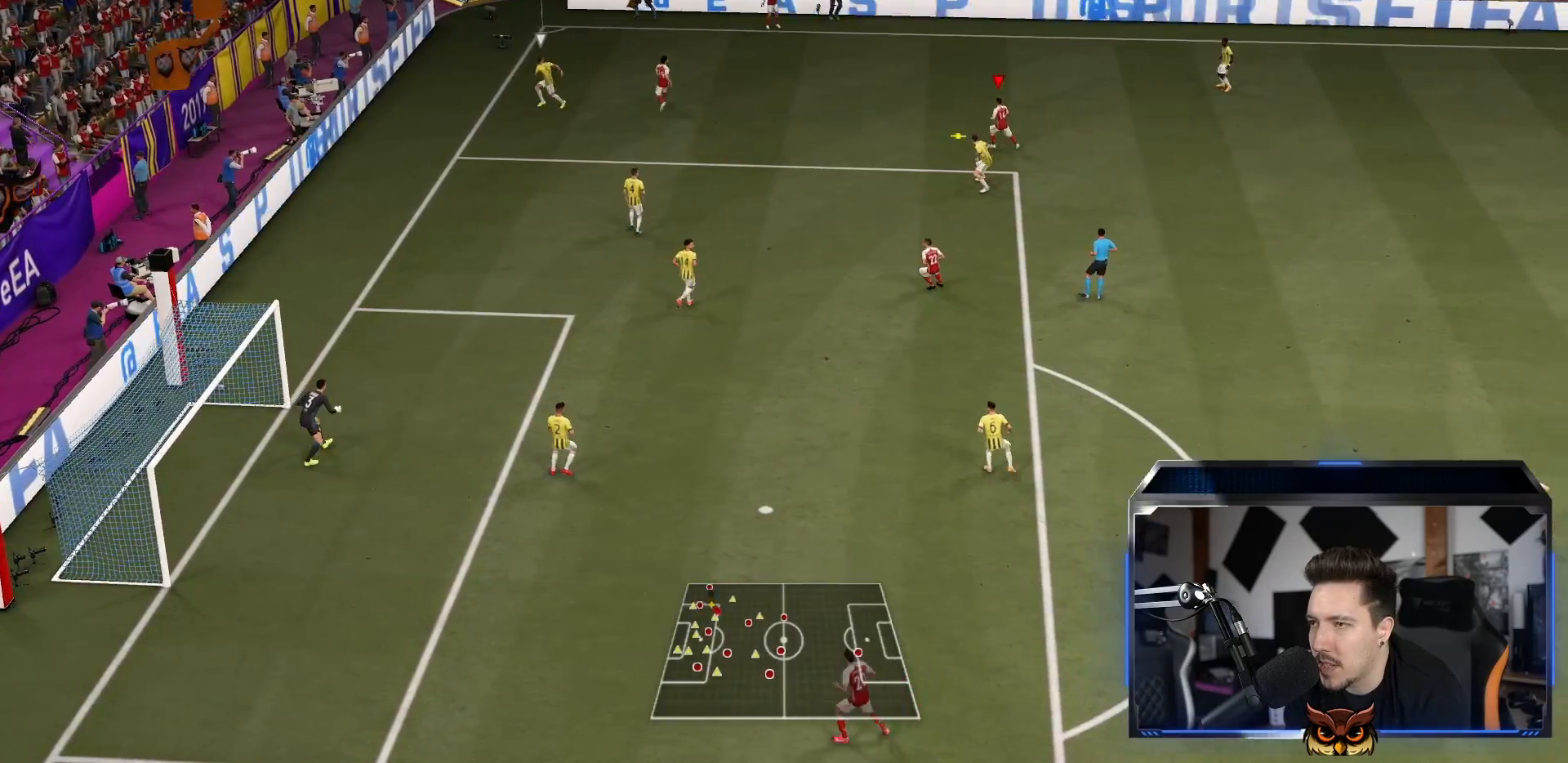
{"dt_ms": 500, "buttons": [], "left_stick": "up-left", "right_stick": "center", "events": [[117, "left_stick", "up-left"], [183, "CROSS", "down"], [317, "CROSS", "up"]]}
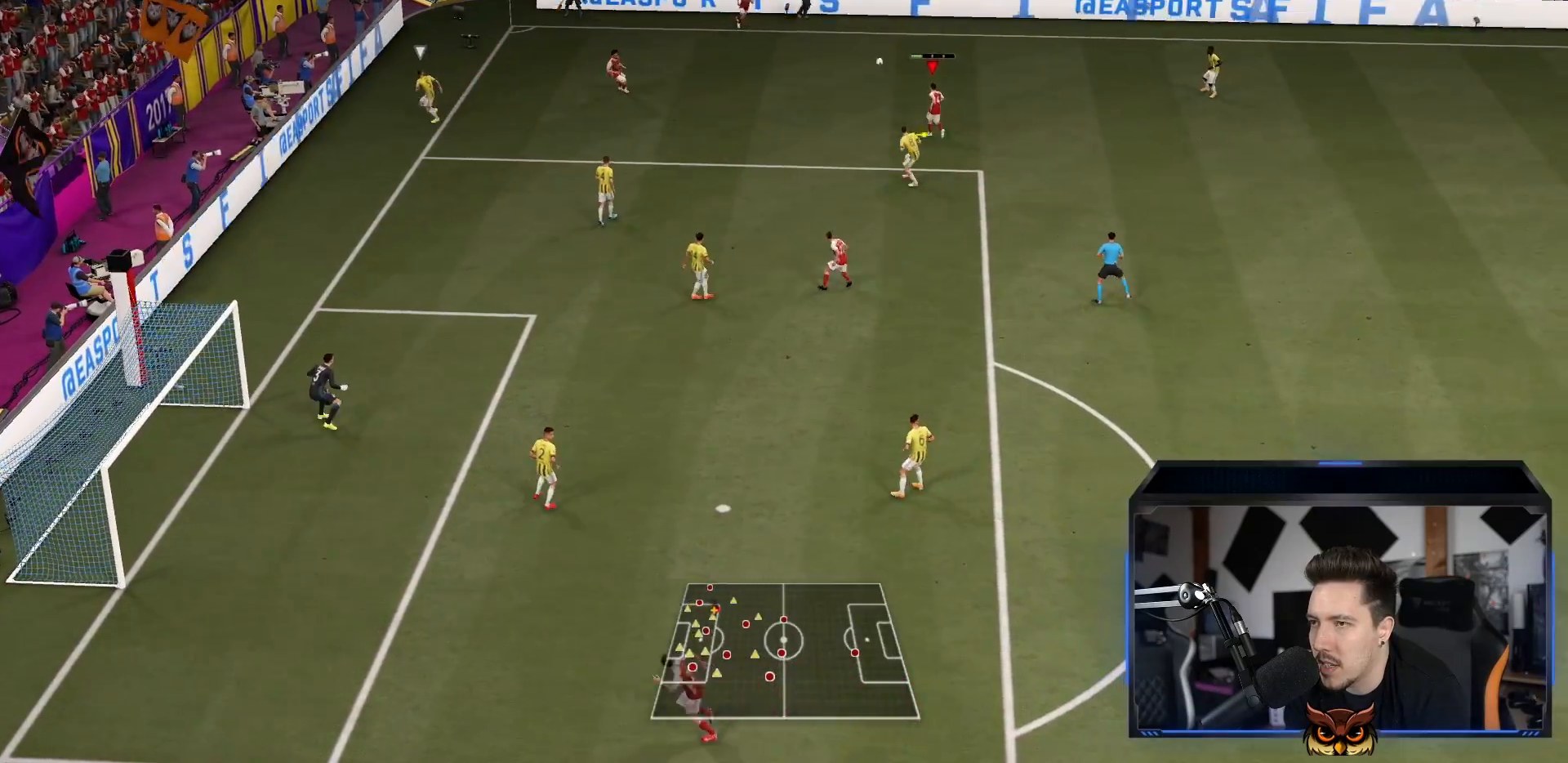
{"dt_ms": 500, "buttons": [], "left_stick": "center", "right_stick": "center", "events": [[217, "left_stick", "center"]]}
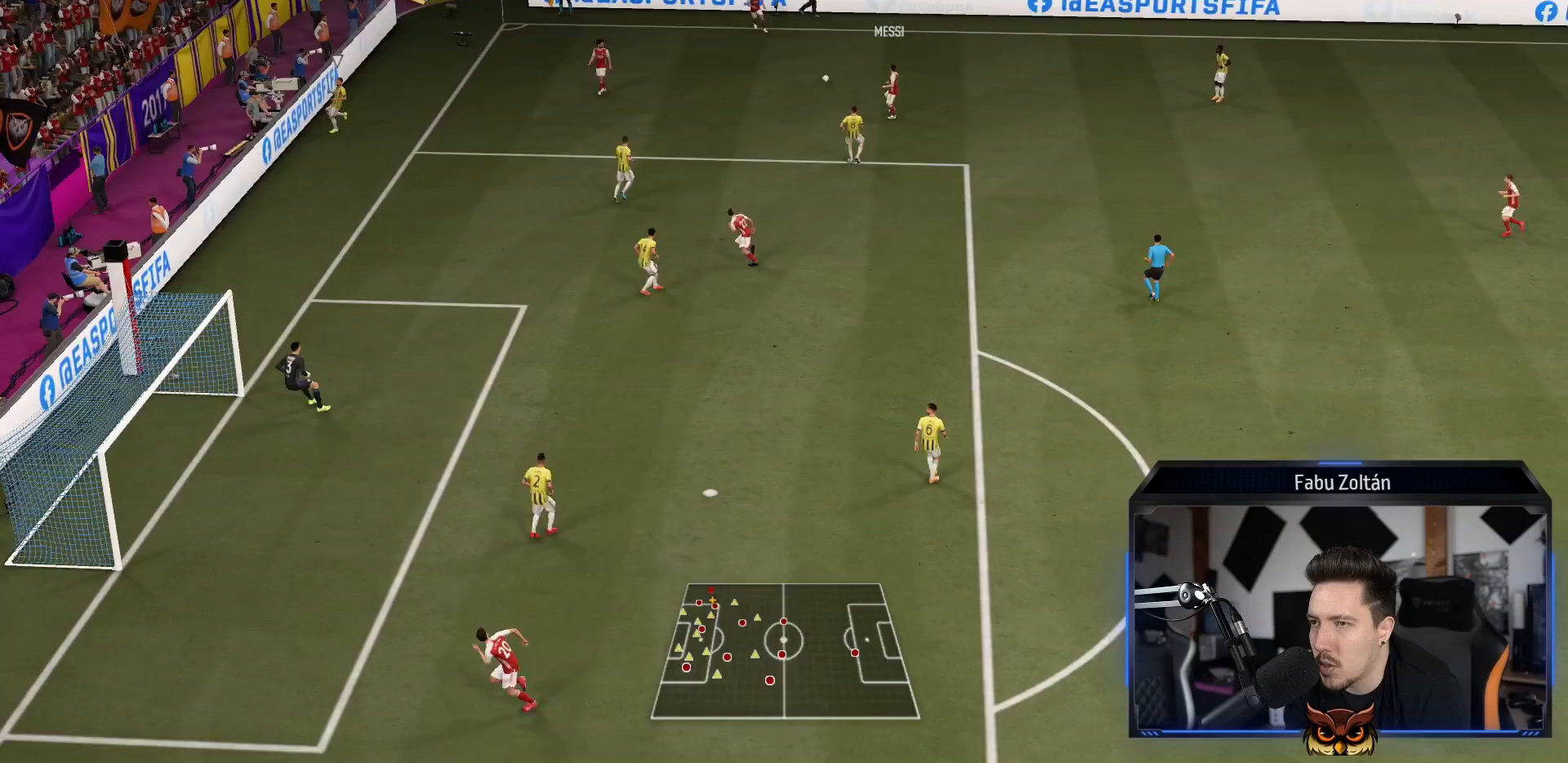
{"dt_ms": 500, "buttons": [], "left_stick": "down-right", "right_stick": "center", "events": [[200, "left_stick", "down"], [267, "left_stick", "down-right"], [333, "CROSS", "down"], [433, "CROSS", "up"]]}
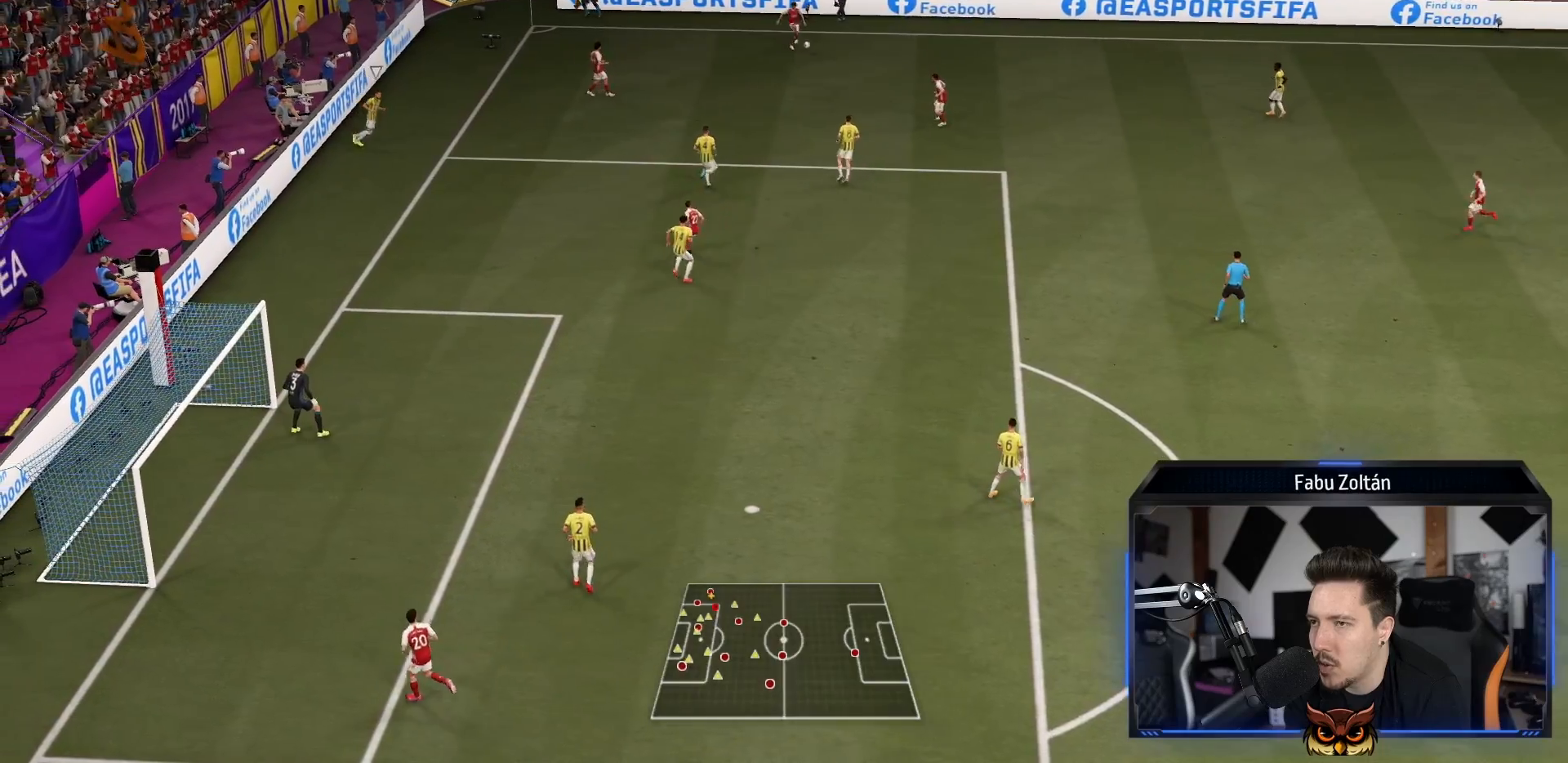
{"dt_ms": 500, "buttons": [], "left_stick": "right", "right_stick": "center", "events": [[267, "left_stick", "right"]]}
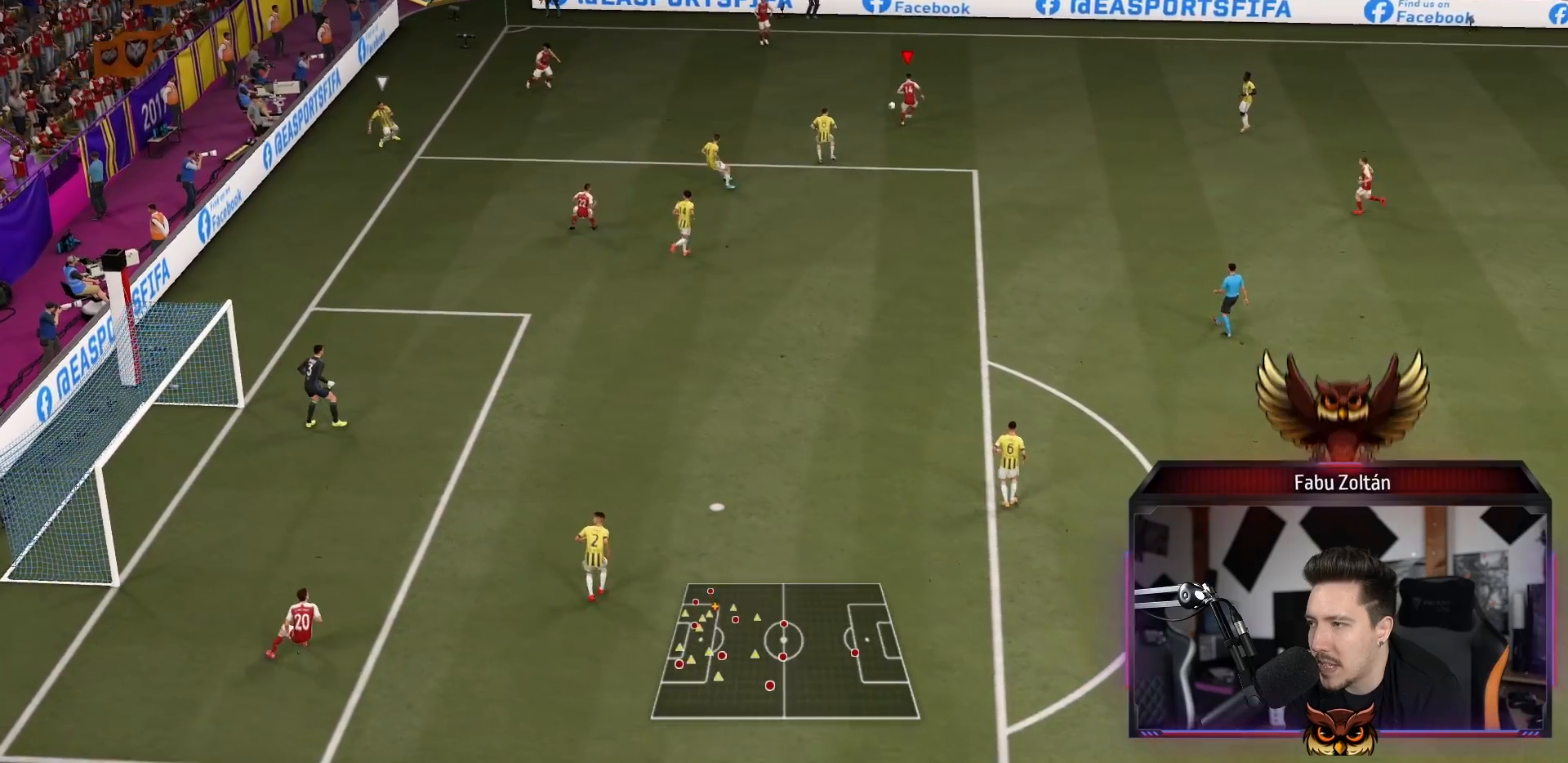
{"dt_ms": 500, "buttons": ["TRIANGLE"], "left_stick": "down-right", "right_stick": "center", "events": [[33, "left_stick", "down-right"], [433, "TRIANGLE", "down"]]}
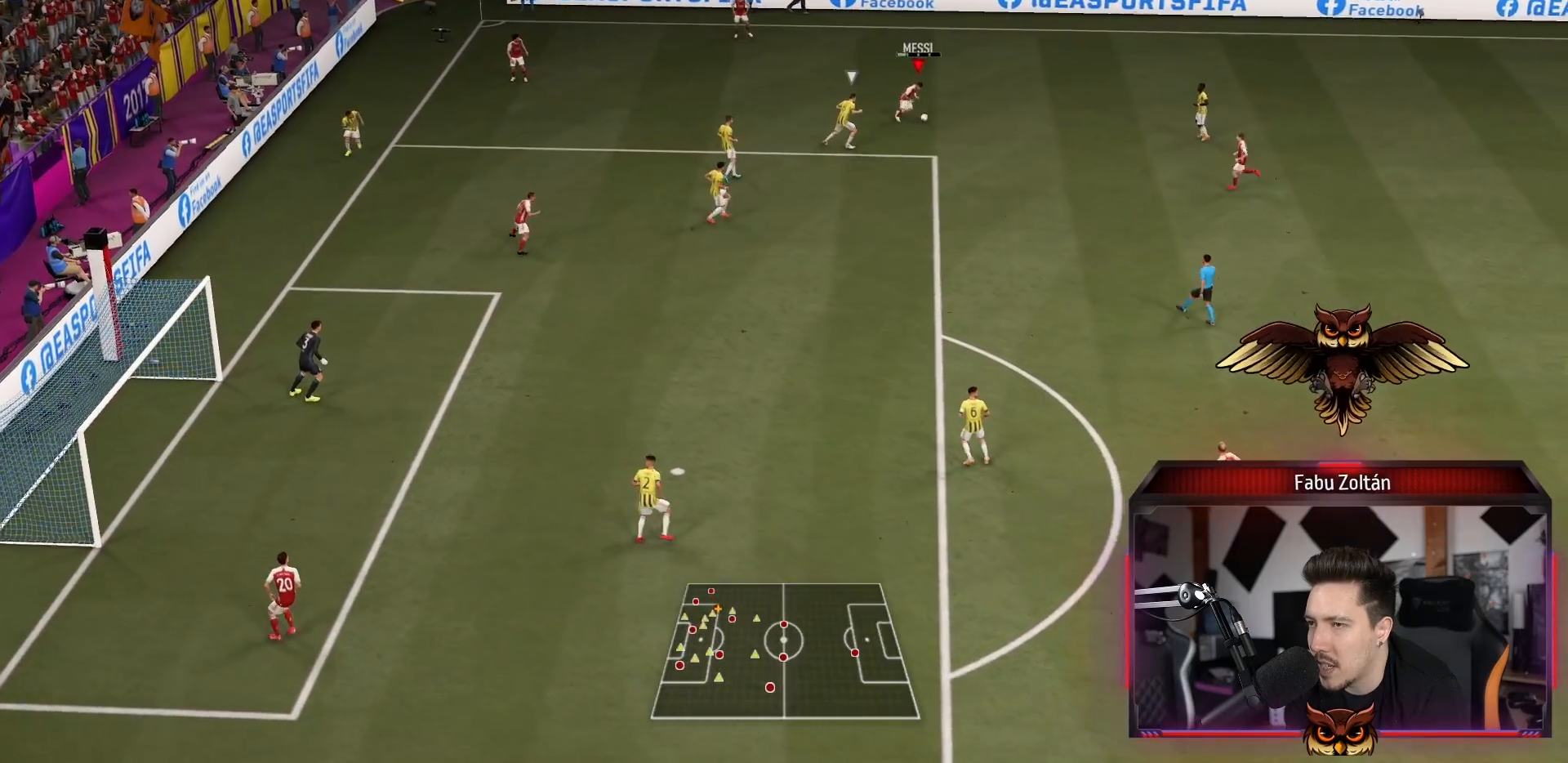
{"dt_ms": 500, "buttons": ["R1"], "left_stick": "down", "right_stick": "center", "events": [[17, "TRIANGLE", "up"], [83, "R1", "down"], [467, "left_stick", "down"]]}
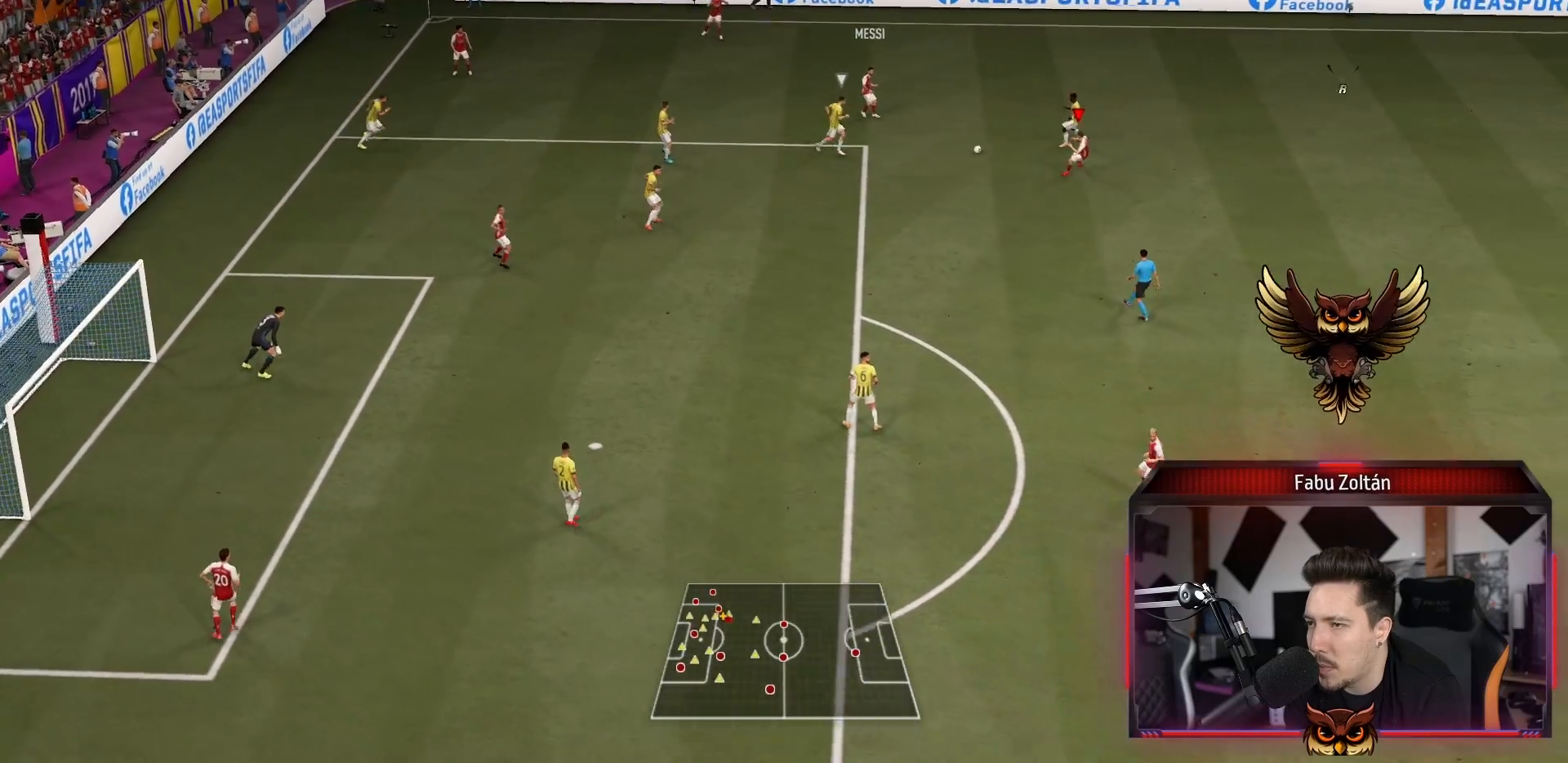
{"dt_ms": 500, "buttons": [], "left_stick": "down", "right_stick": "center", "events": [[183, "R1", "up"]]}
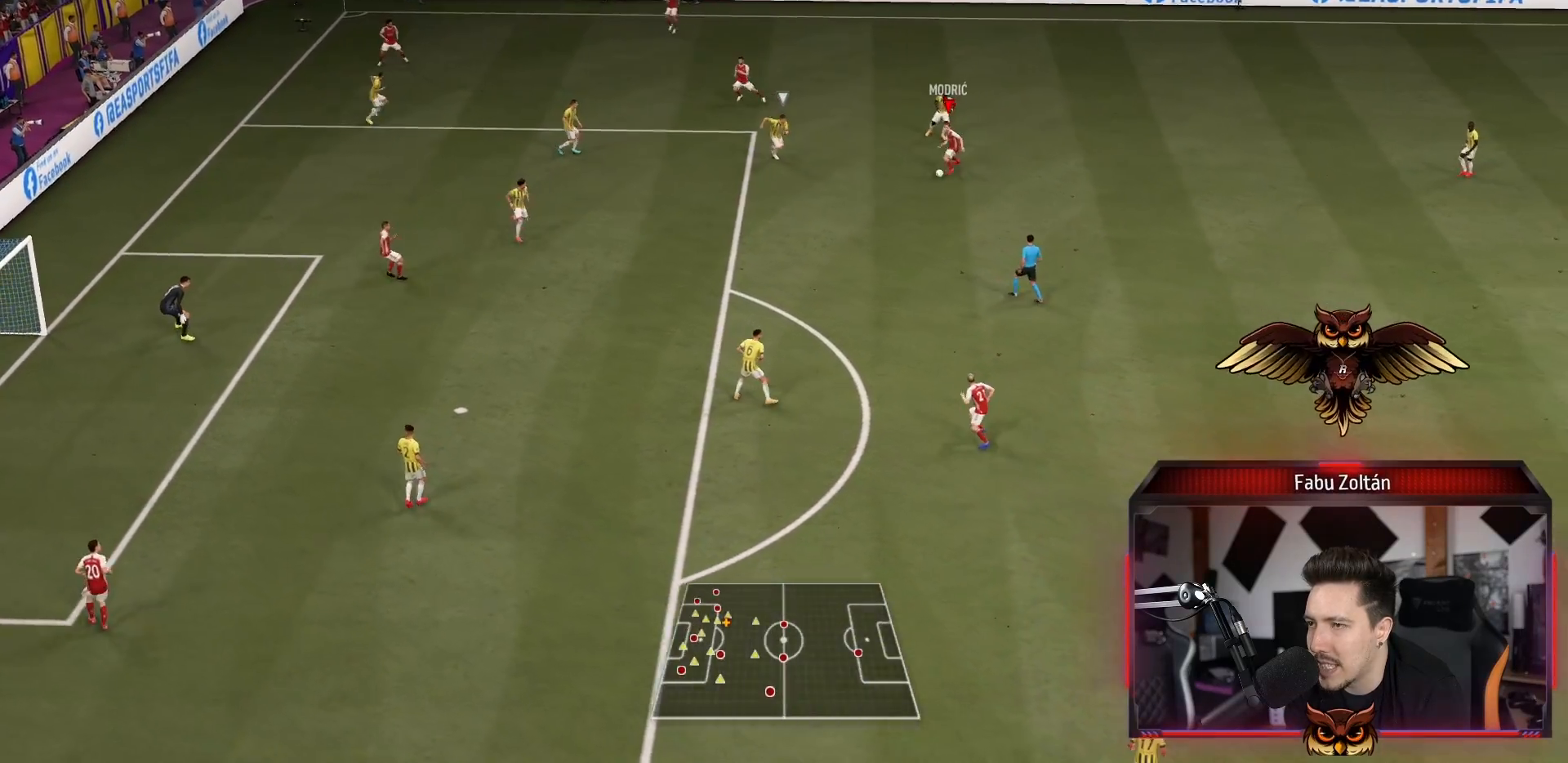
{"dt_ms": 500, "buttons": ["CROSS"], "left_stick": "down-right", "right_stick": "center", "events": [[50, "right_stick", "down"], [133, "right_stick", "right"], [150, "left_stick", "center"], [417, "left_stick", "down-right"], [467, "right_stick", "center"], [500, "CROSS", "down"]]}
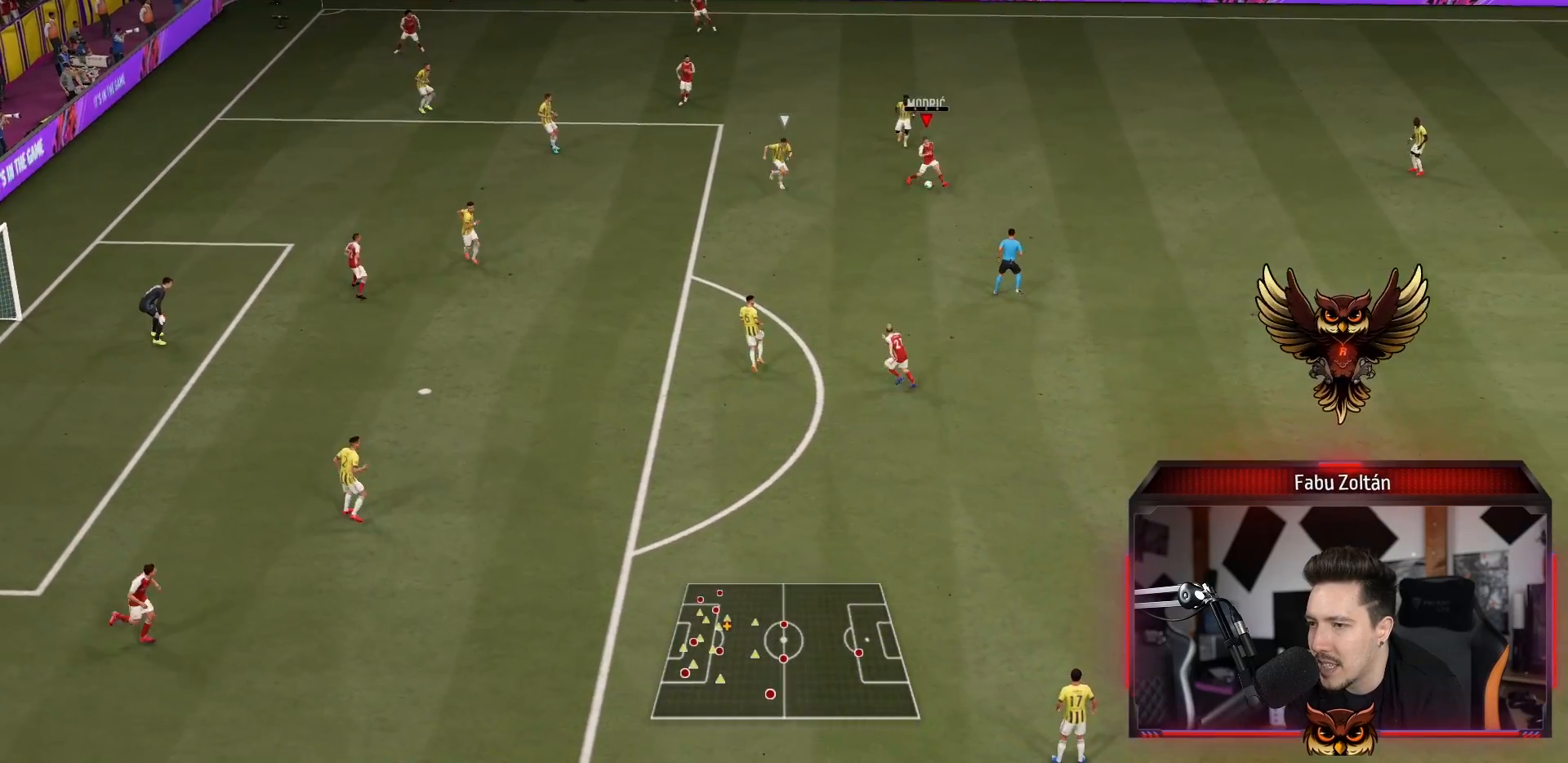
{"dt_ms": 500, "buttons": ["R1"], "left_stick": "down", "right_stick": "center", "events": [[17, "left_stick", "down"], [100, "CROSS", "up"], [133, "R1", "down"]]}
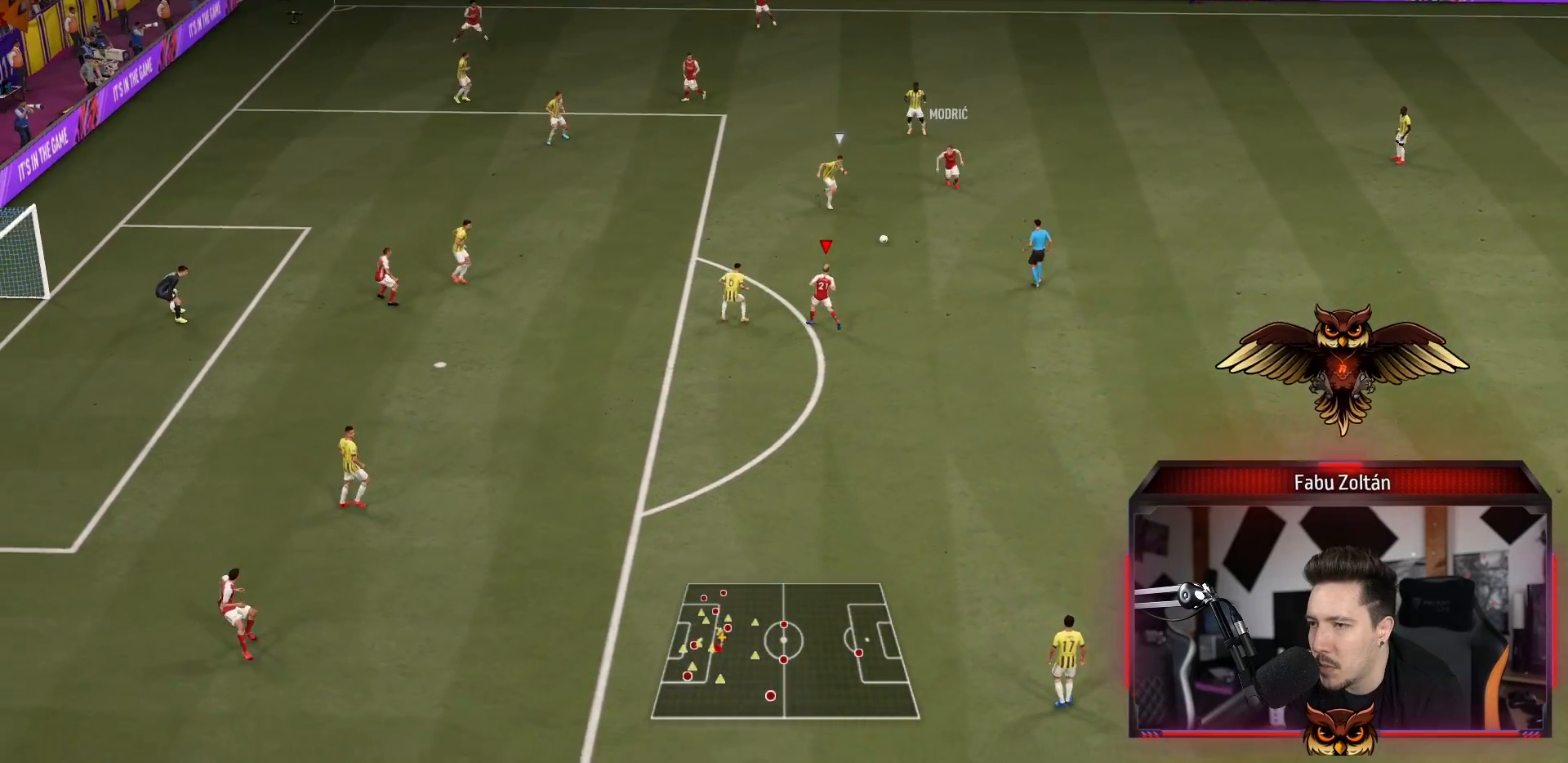
{"dt_ms": 500, "buttons": [], "left_stick": "down-right", "right_stick": "center", "events": [[33, "left_stick", "down-right"], [100, "R1", "up"]]}
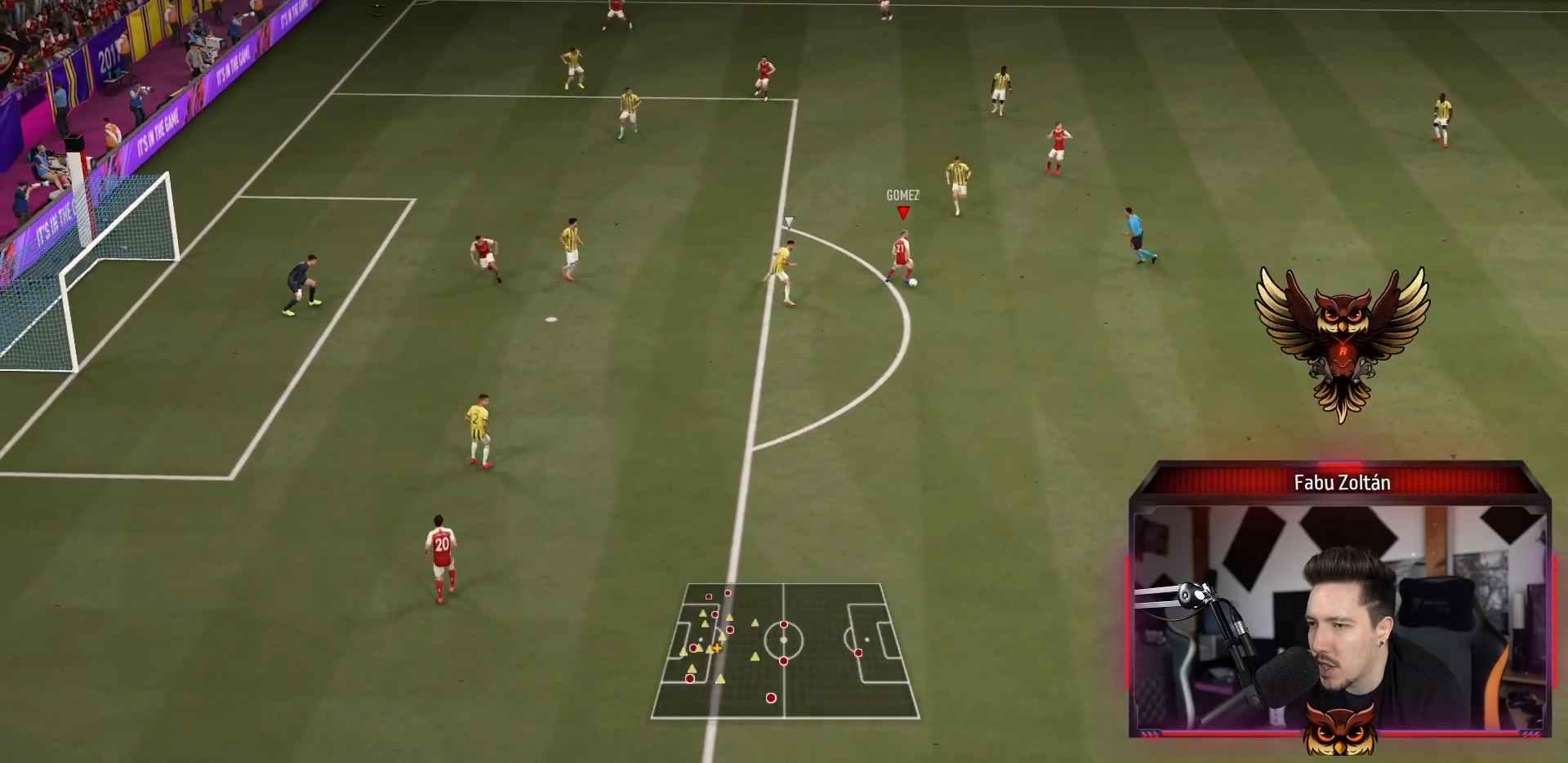
{"dt_ms": 500, "buttons": [], "left_stick": "down-right", "right_stick": "center", "events": [[100, "L1", "down"], [167, "R2", "down"], [167, "left_stick", "up-left"], [233, "L1", "up"], [300, "L1", "down"], [400, "L1", "up"], [450, "R2", "up"], [450, "left_stick", "down-right"]]}
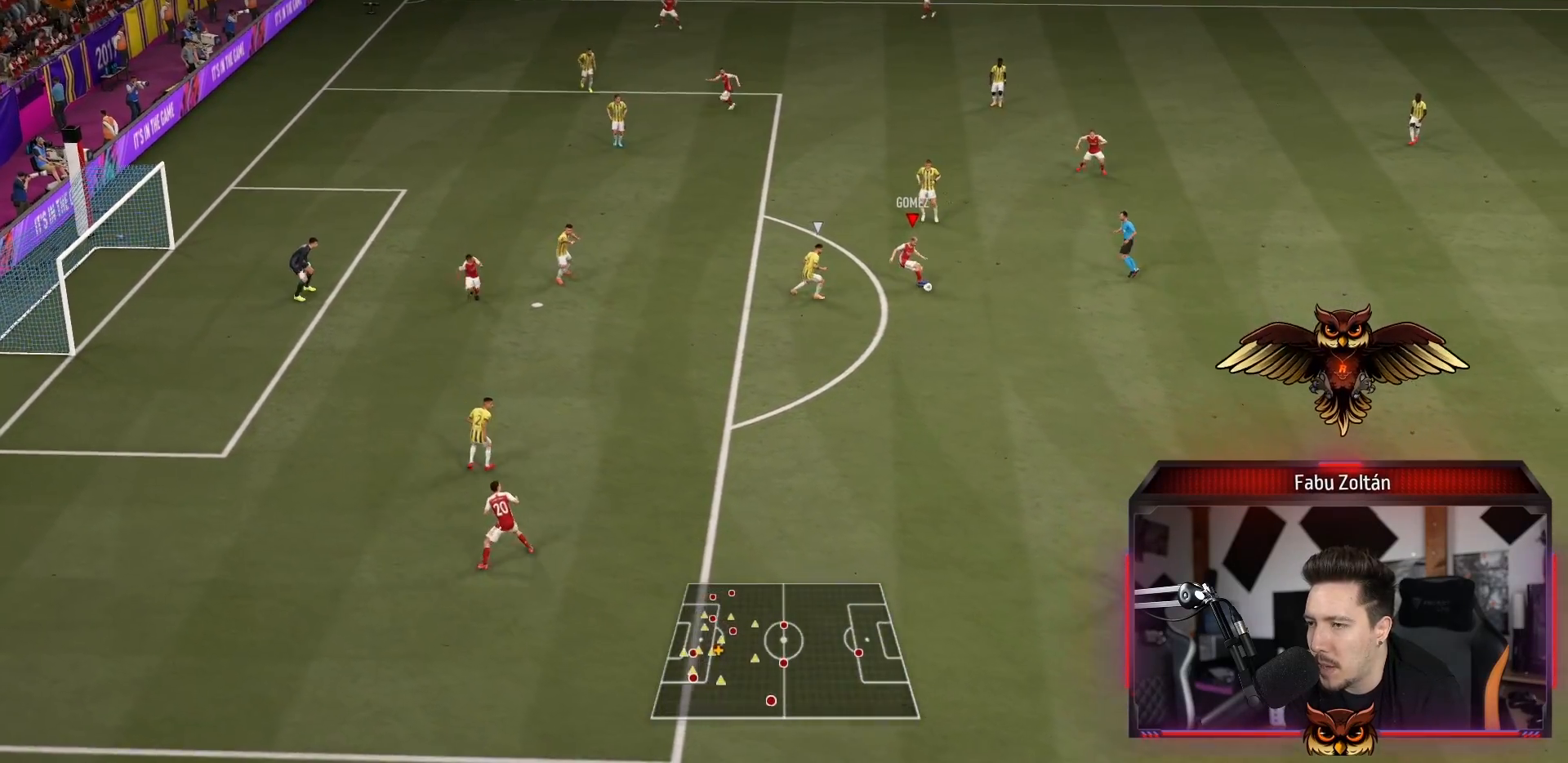
{"dt_ms": 500, "buttons": ["R1"], "left_stick": "down-right", "right_stick": "center", "events": [[117, "R1", "down"]]}
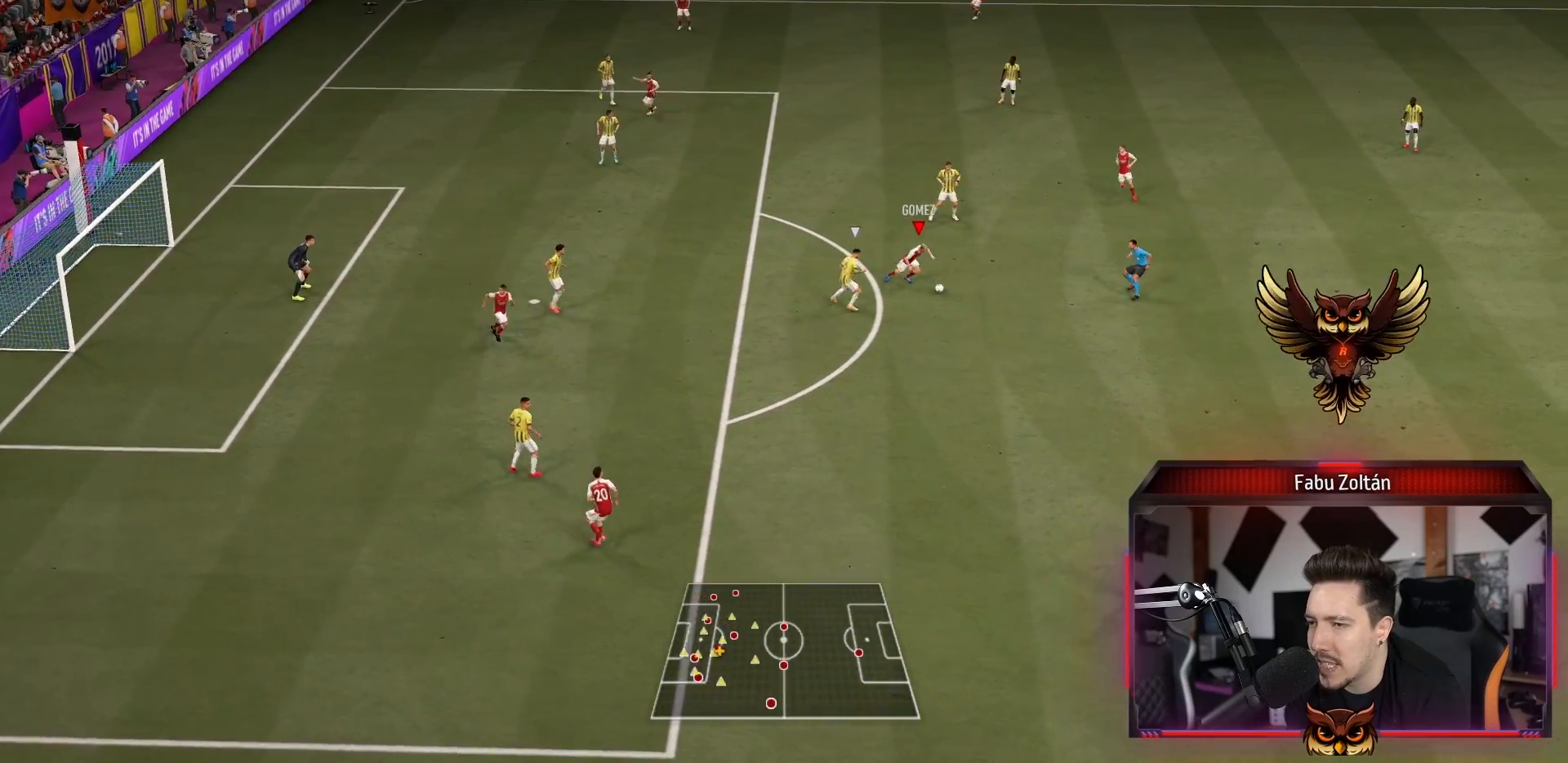
{"dt_ms": 500, "buttons": [], "left_stick": "center", "right_stick": "down-left", "events": [[83, "R1", "up"], [83, "left_stick", "center"], [117, "right_stick", "down-left"]]}
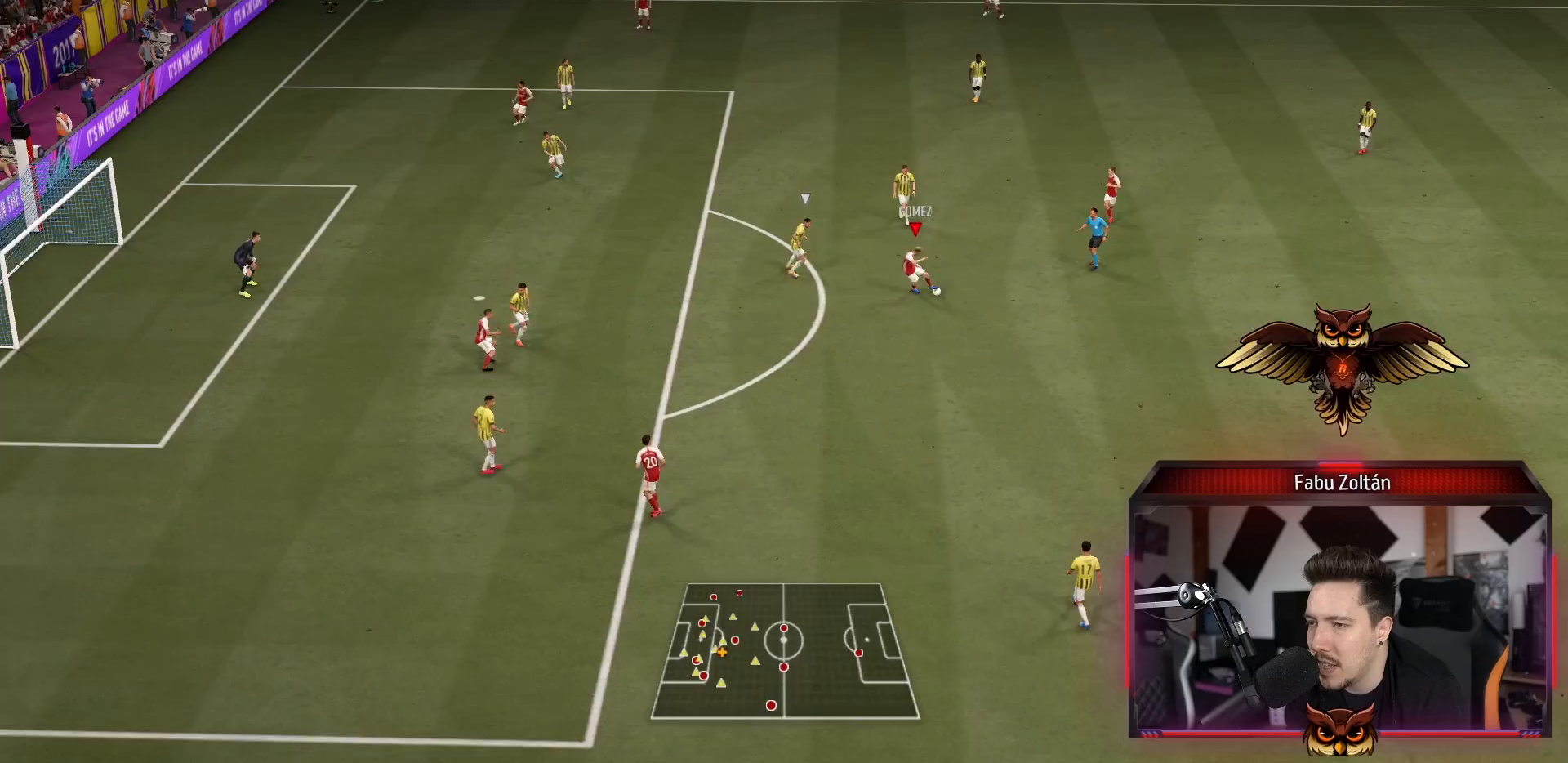
{"dt_ms": 500, "buttons": ["CROSS", "SQUARE"], "left_stick": "center", "right_stick": "center", "events": [[67, "right_stick", "center"], [217, "left_stick", "up"], [383, "SQUARE", "down"], [417, "left_stick", "center"], [433, "CROSS", "down"]]}
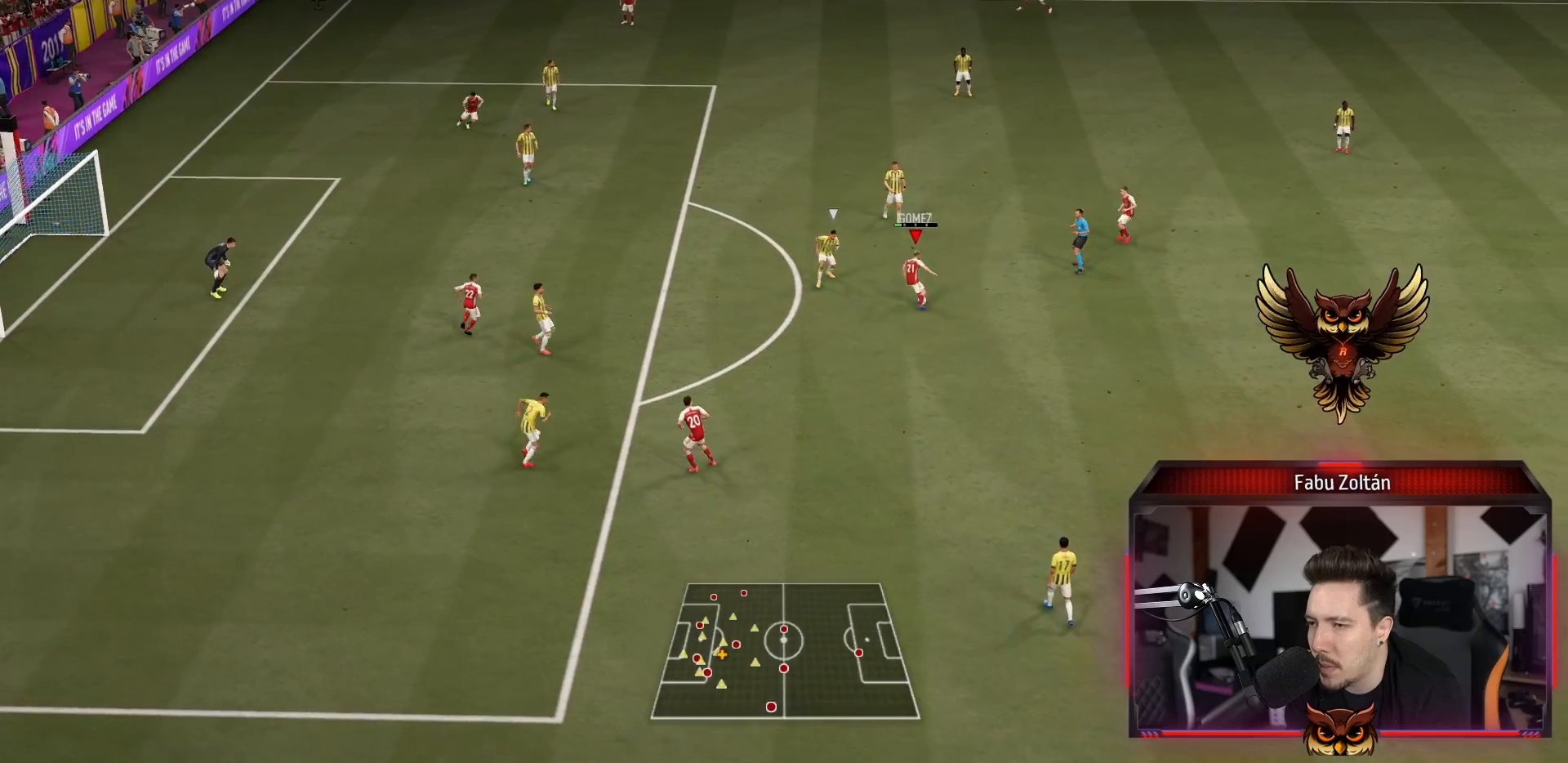
{"dt_ms": 500, "buttons": ["L1"], "left_stick": "center", "right_stick": "up-right", "events": [[17, "SQUARE", "up"], [117, "CROSS", "up"], [283, "L1", "down"], [350, "right_stick", "up-right"]]}
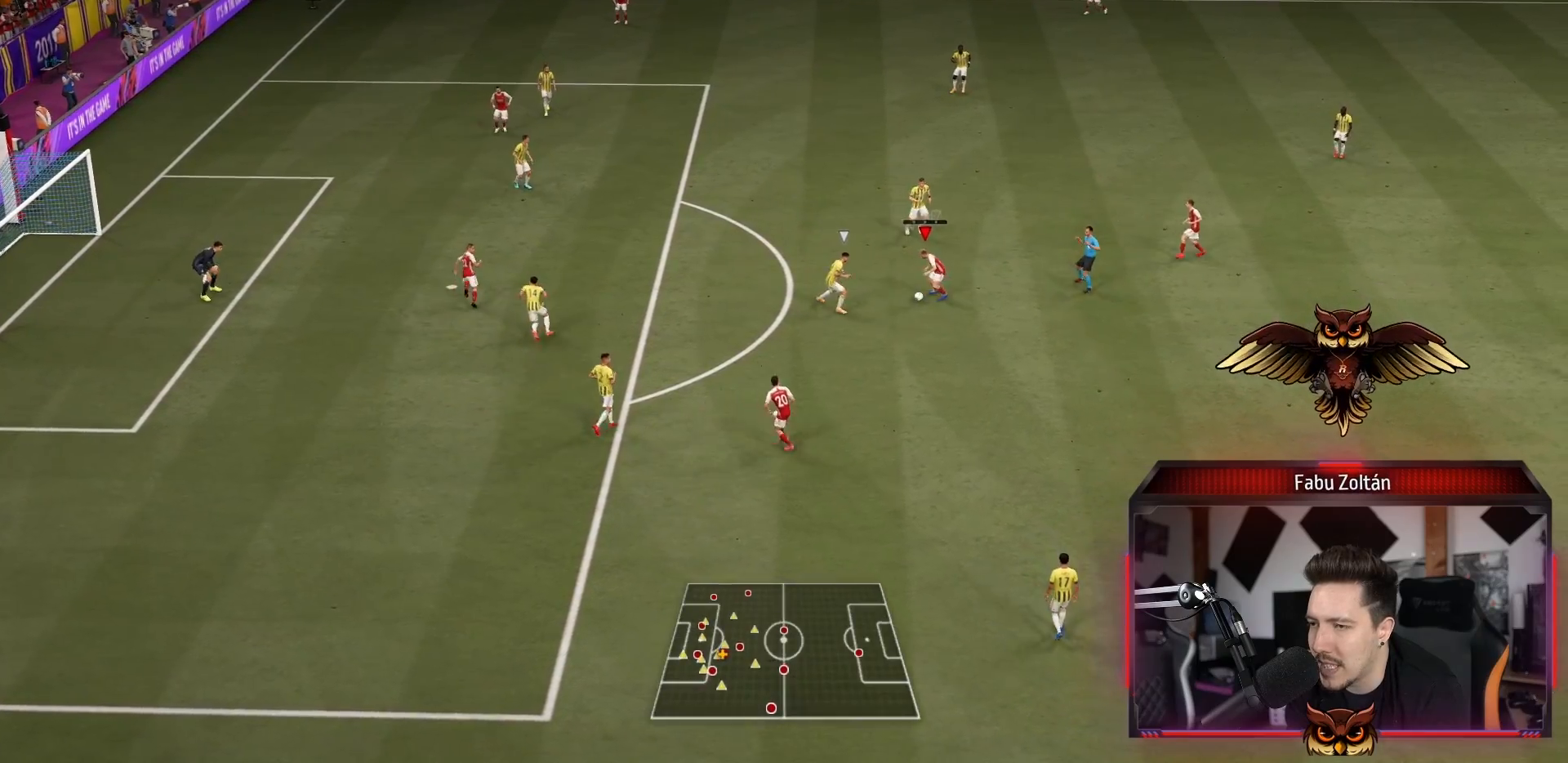
{"dt_ms": 500, "buttons": ["R1"], "left_stick": "up-left", "right_stick": "center", "events": [[383, "L1", "up"], [417, "right_stick", "center"], [450, "R1", "down"], [483, "left_stick", "up-left"]]}
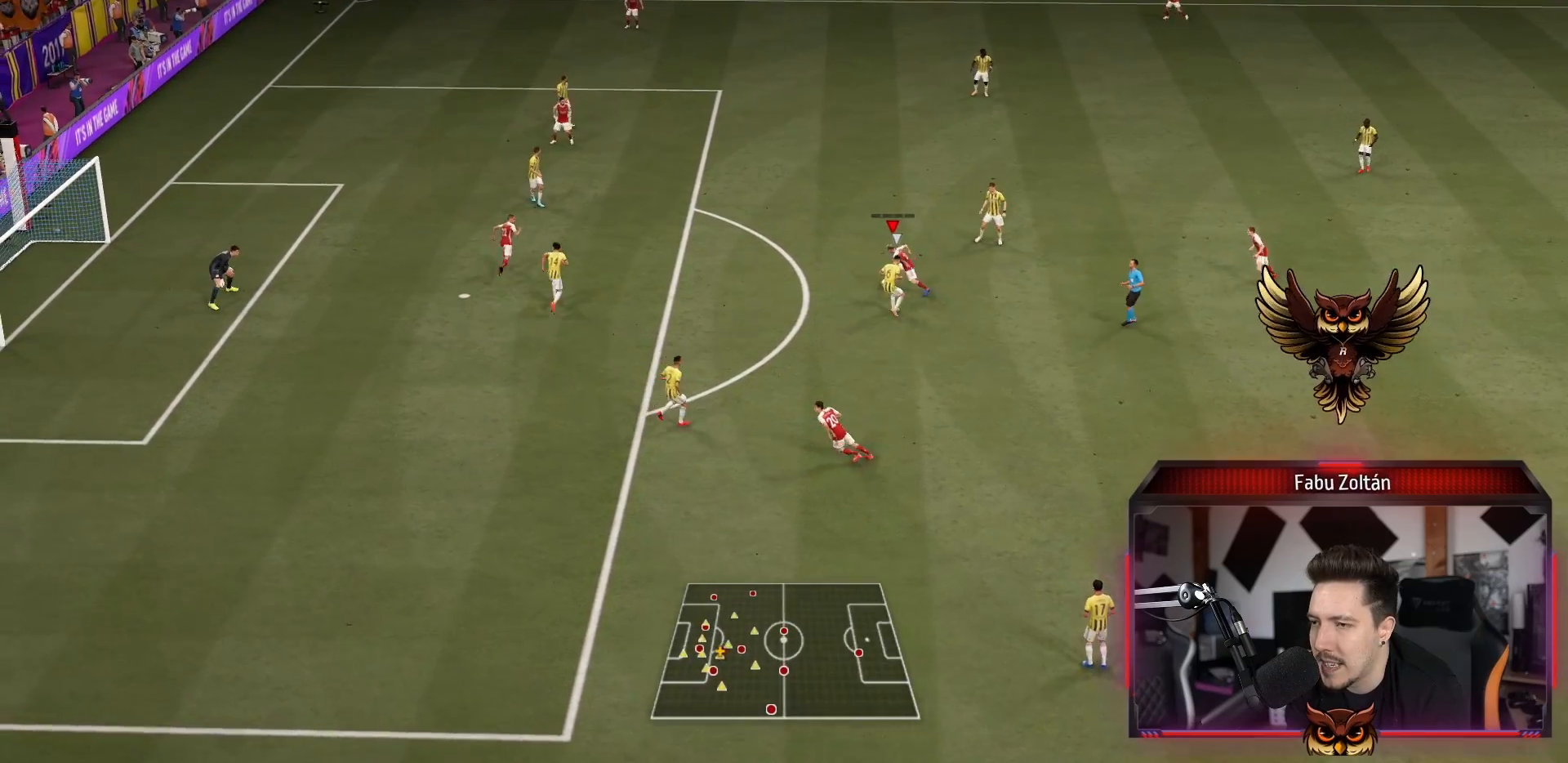
{"dt_ms": 500, "buttons": [], "left_stick": "center", "right_stick": "center", "events": [[150, "left_stick", "left"], [183, "R1", "up"], [250, "CIRCLE", "down"], [250, "left_stick", "center"], [467, "CIRCLE", "up"]]}
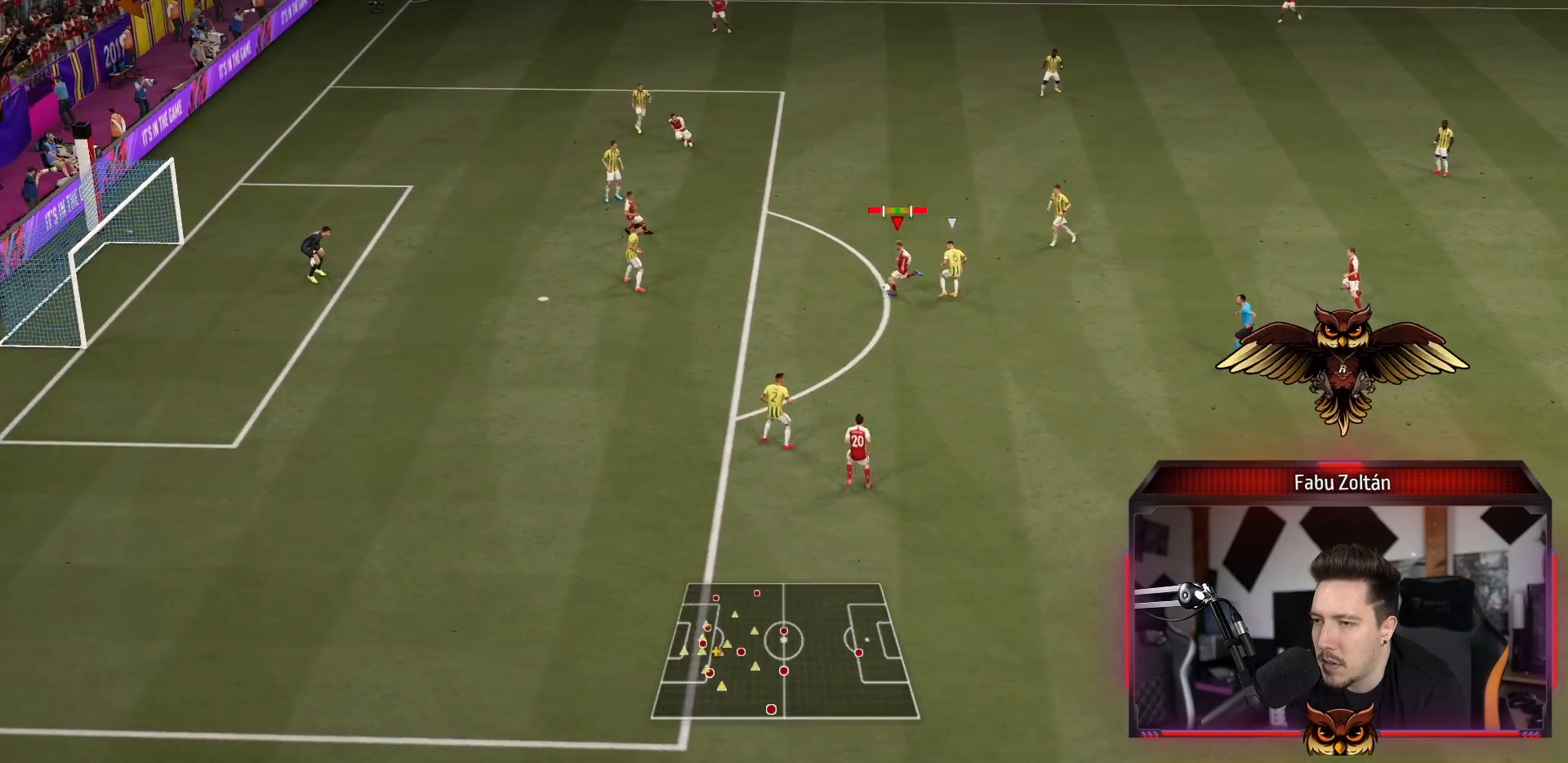
{"dt_ms": 500, "buttons": ["R1"], "left_stick": "center", "right_stick": "center", "events": [[33, "R1", "down"]]}
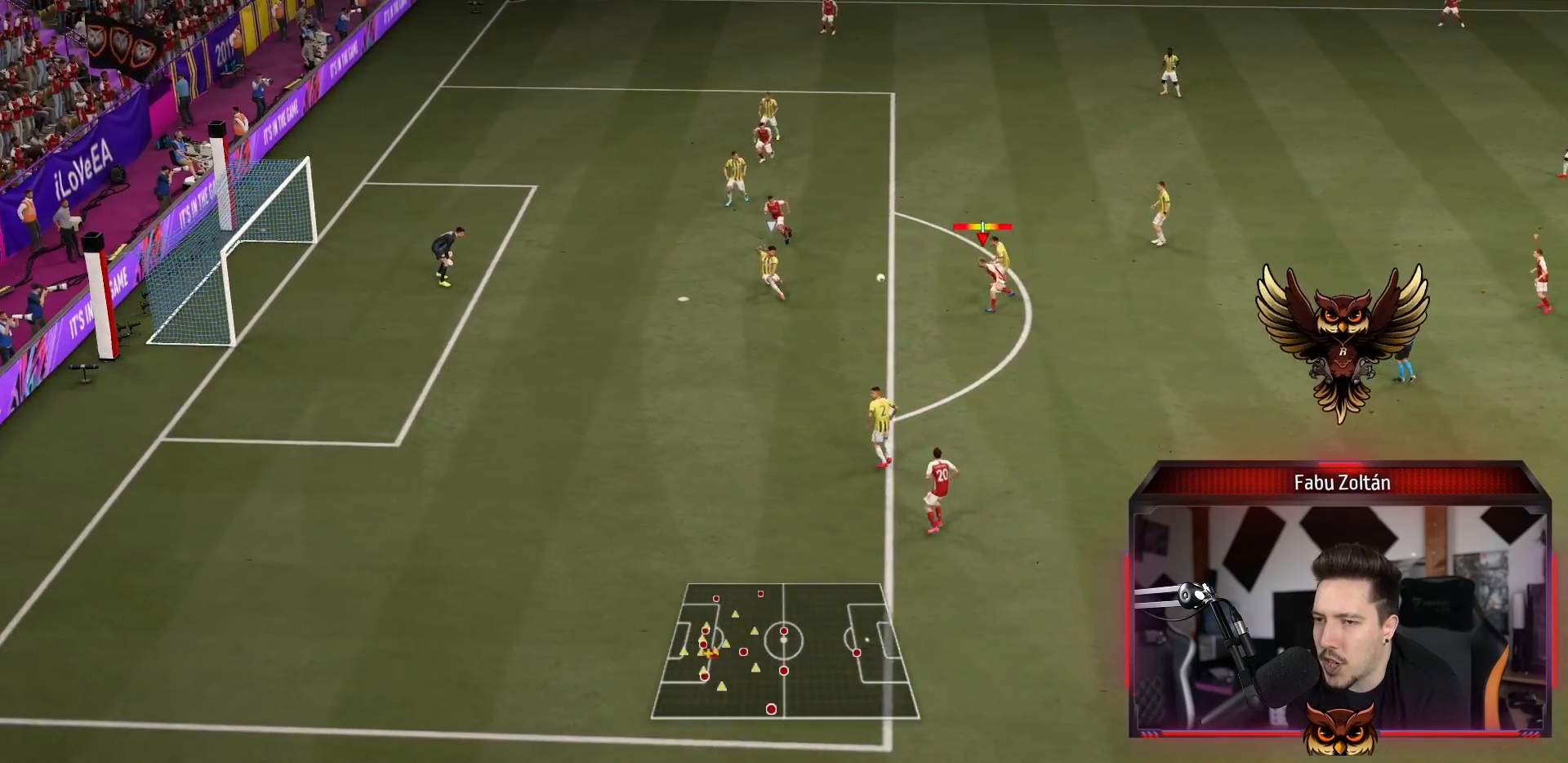
{"dt_ms": 500, "buttons": ["R1"], "left_stick": "center", "right_stick": "center", "events": []}
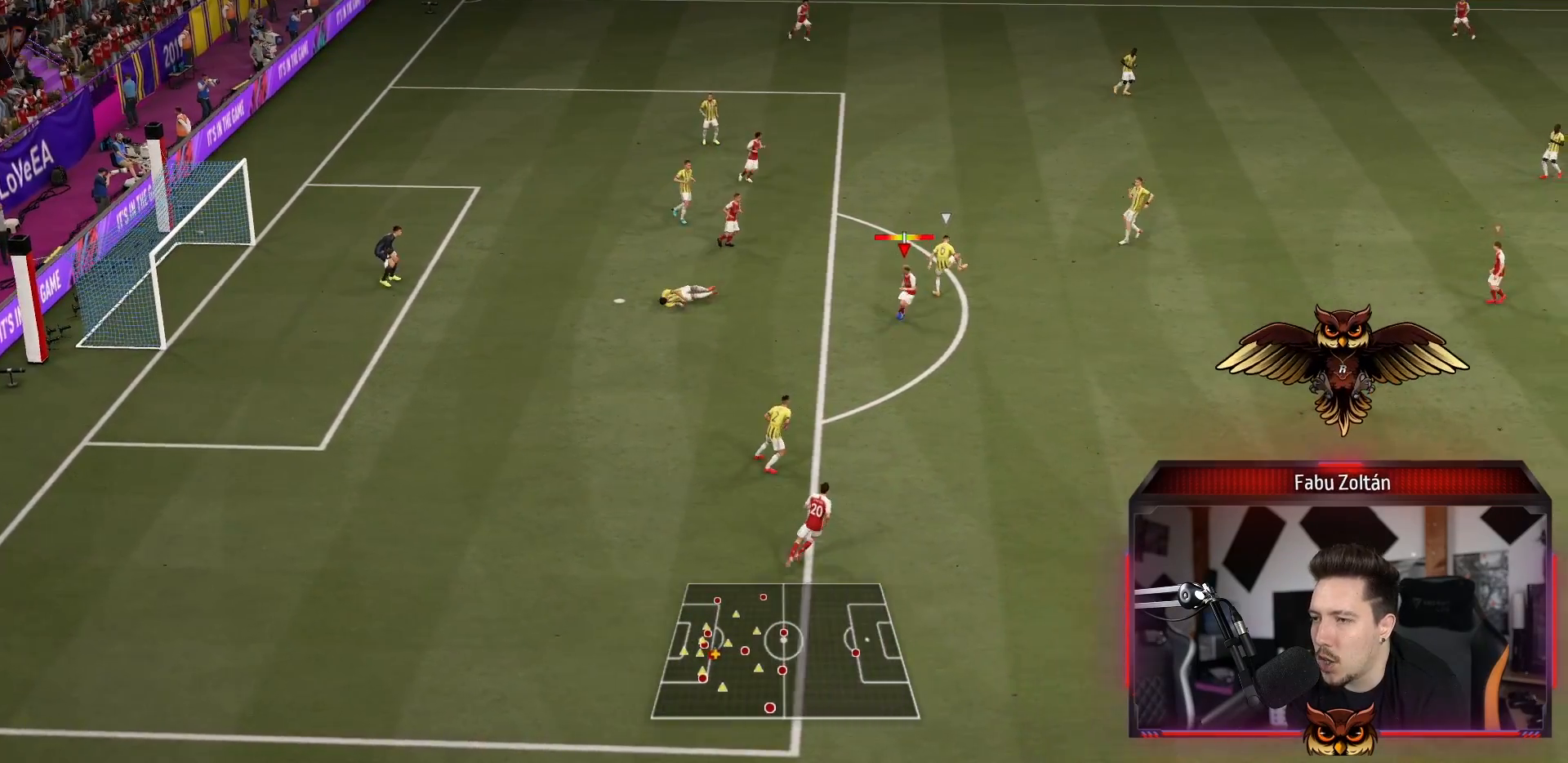
{"dt_ms": 500, "buttons": ["R1"], "left_stick": "up-right", "right_stick": "center", "events": [[17, "left_stick", "down-right"], [233, "left_stick", "right"], [367, "left_stick", "up-right"]]}
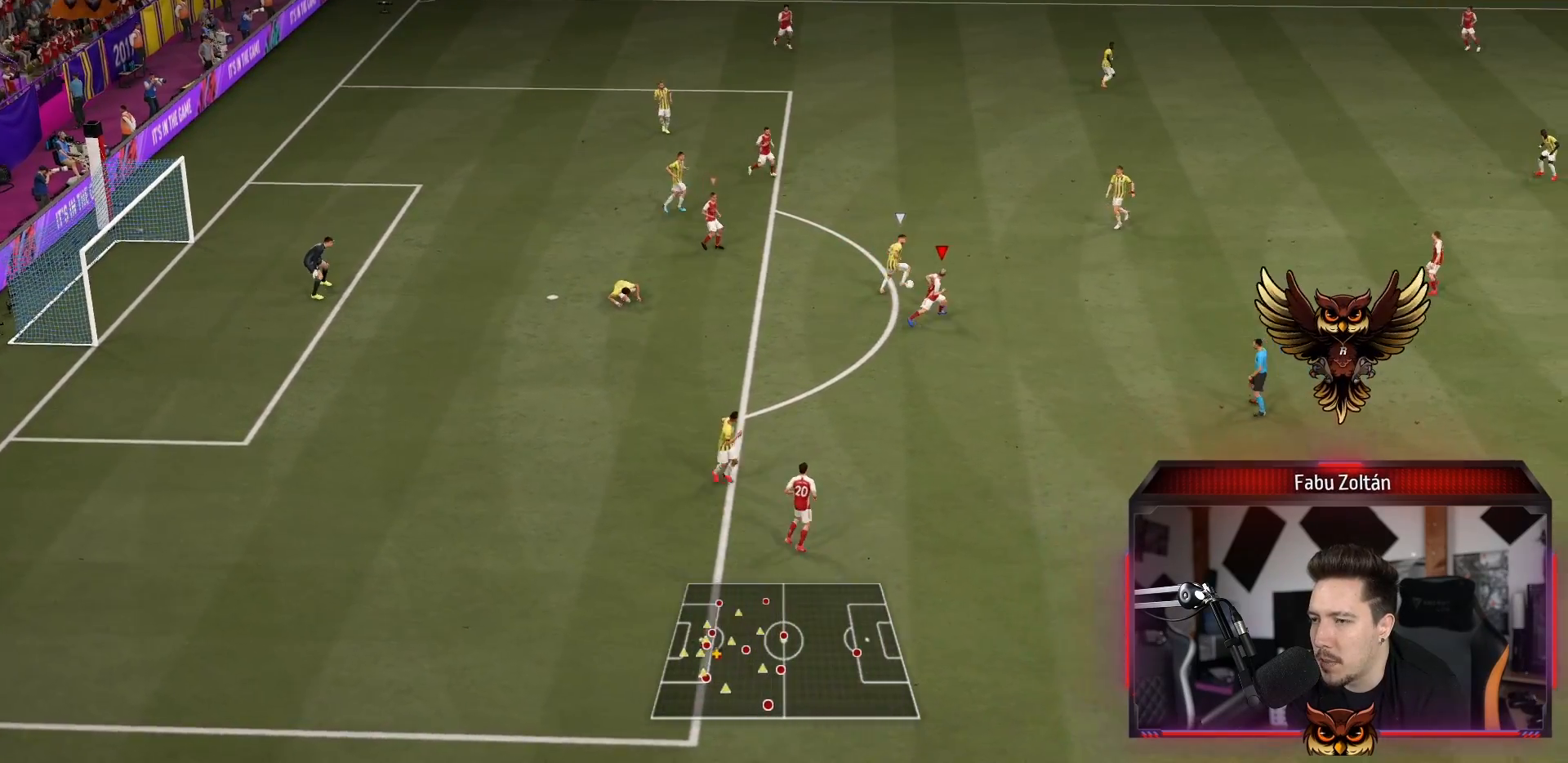
{"dt_ms": 500, "buttons": ["R1"], "left_stick": "up", "right_stick": "center", "events": [[267, "left_stick", "up"]]}
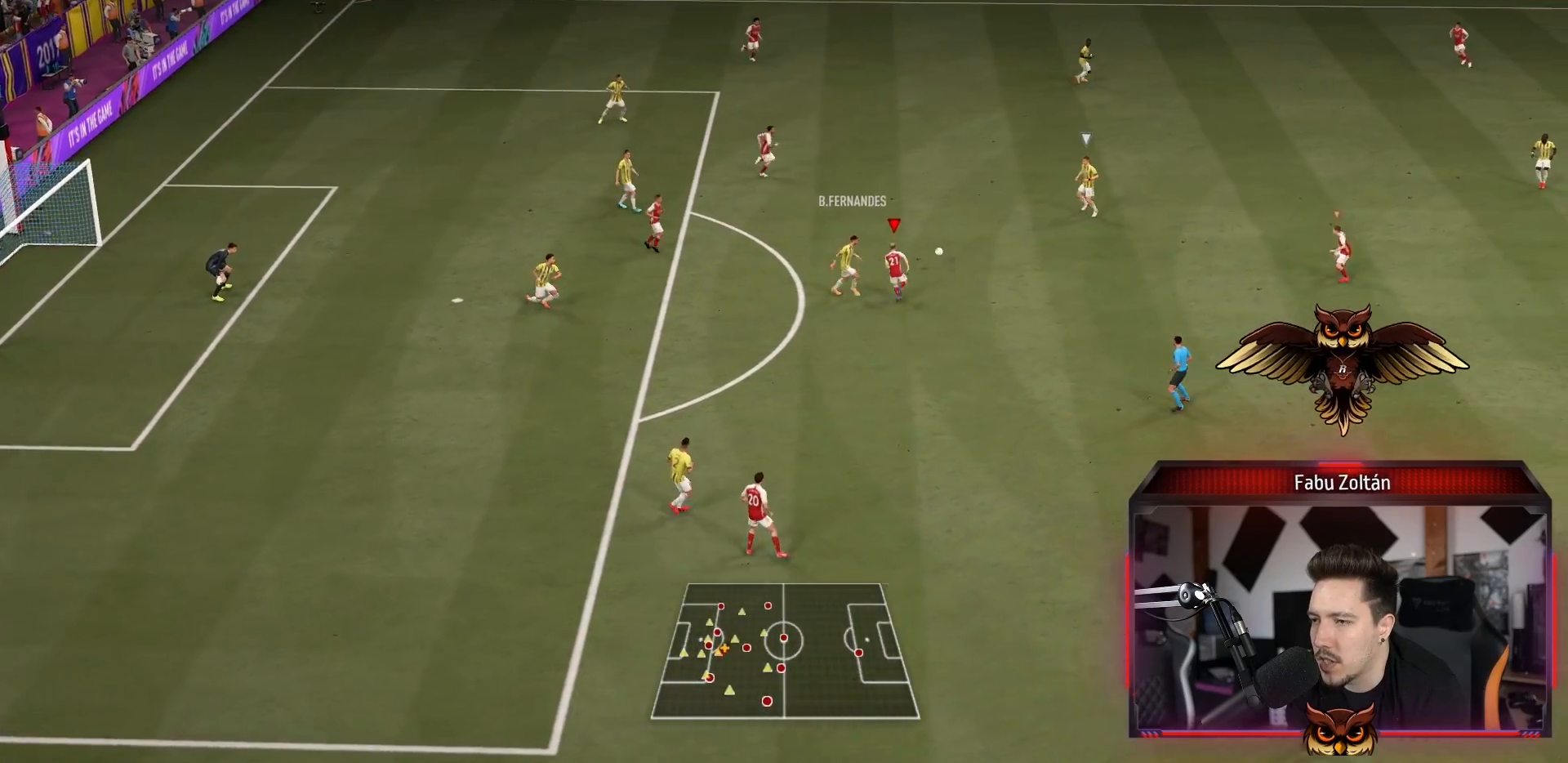
{"dt_ms": 500, "buttons": ["L2", "R1"], "left_stick": "up-left", "right_stick": "center", "events": [[217, "L1", "down"], [250, "CROSS", "down"], [317, "left_stick", "up-left"], [350, "L1", "up"], [350, "R1", "up"], [433, "L2", "down"], [450, "CROSS", "up"], [450, "R1", "down"]]}
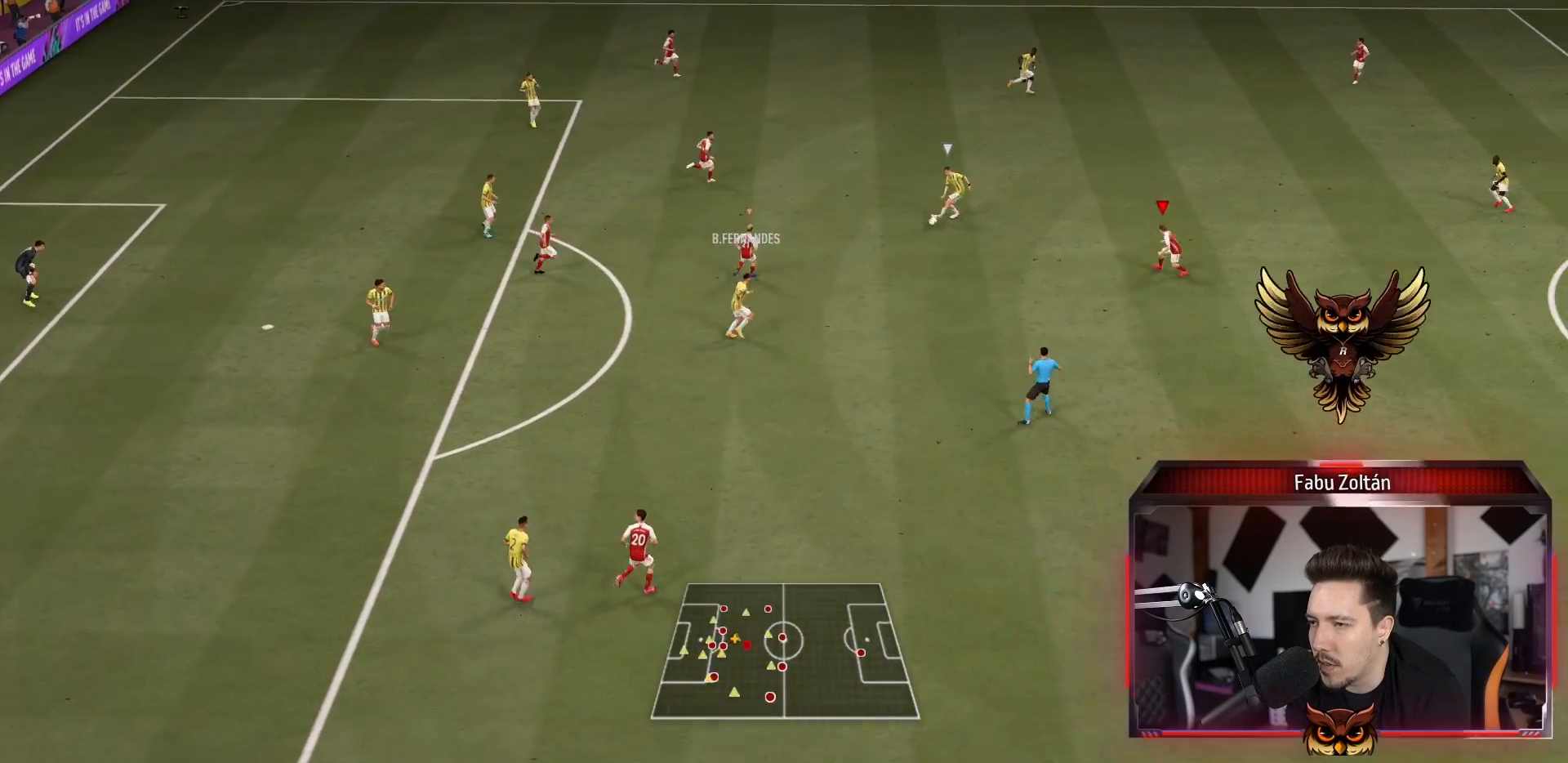
{"dt_ms": 500, "buttons": ["L2", "R1", "R2"], "left_stick": "down", "right_stick": "center", "events": [[67, "R2", "down"], [83, "R1", "up"], [167, "R1", "down"], [283, "left_stick", "down-left"], [383, "left_stick", "down"]]}
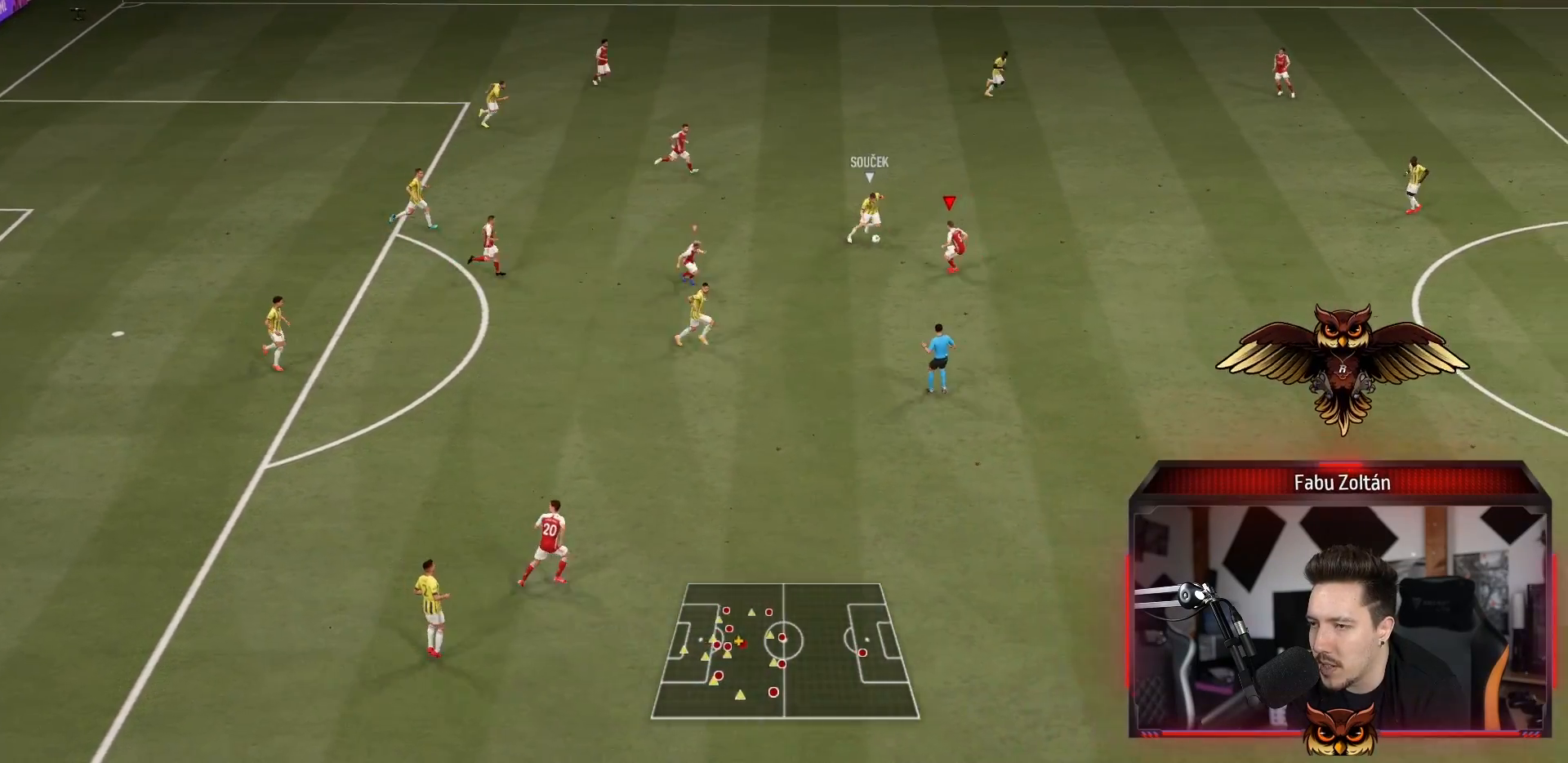
{"dt_ms": 500, "buttons": ["L2", "R2"], "left_stick": "down-right", "right_stick": "center"}
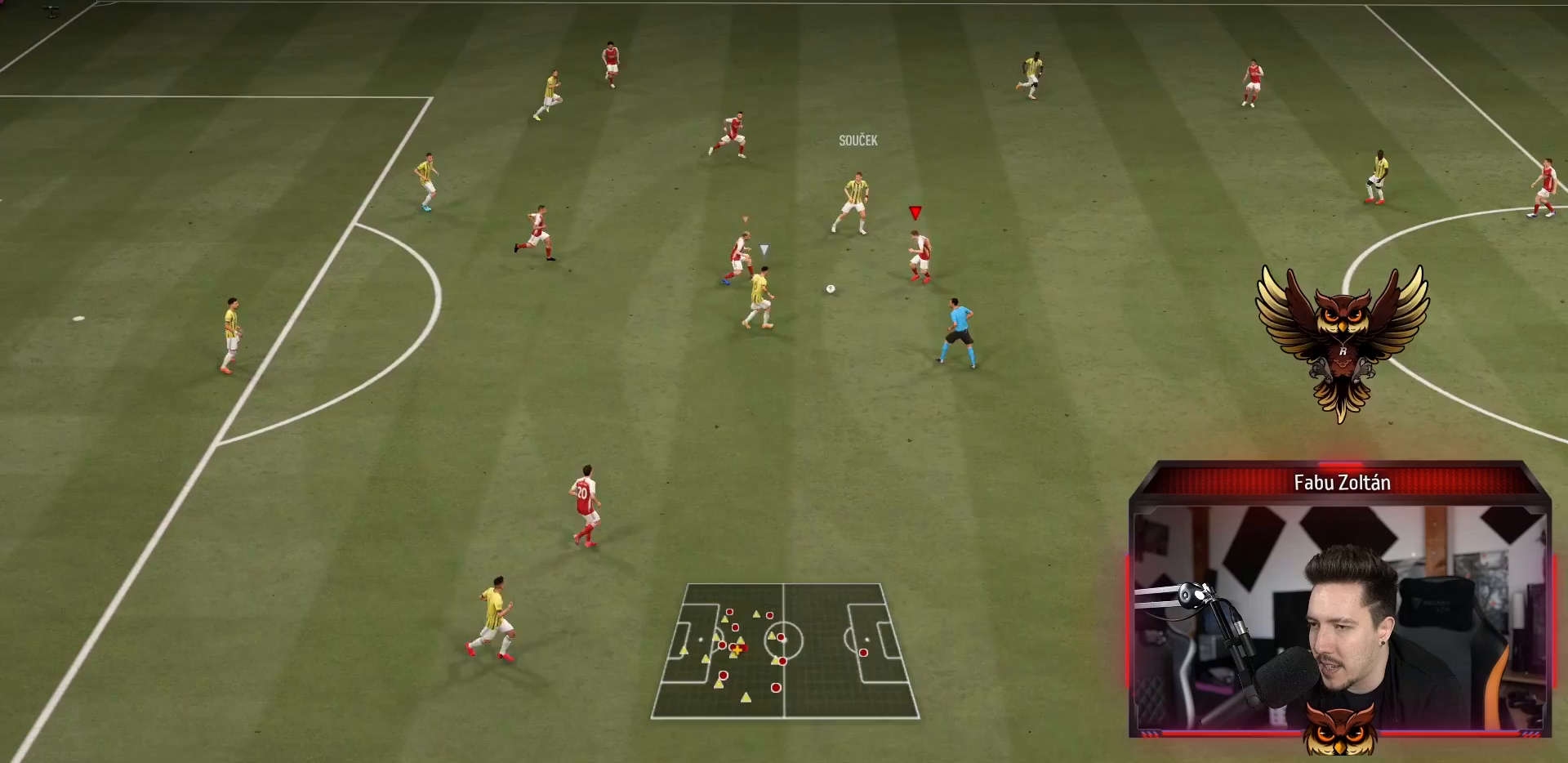
{"dt_ms": 500, "buttons": ["L2", "R1"], "left_stick": "center", "right_stick": "center", "events": [[133, "R1", "down"], [233, "left_stick", "center"], [267, "R1", "up"], [383, "R1", "down"], [450, "R2", "up"]]}
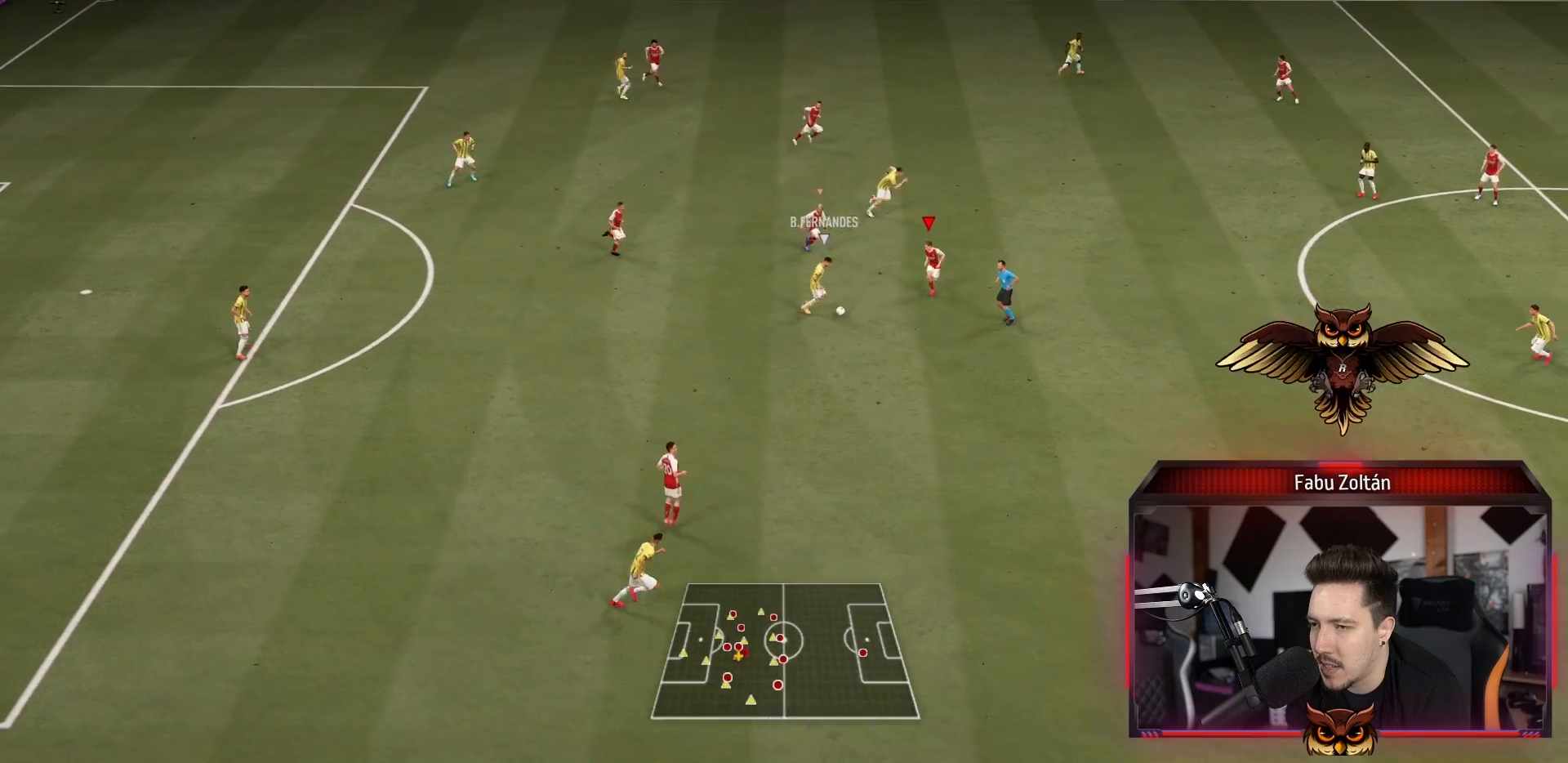
{"dt_ms": 500, "buttons": ["L2", "R2"], "left_stick": "down", "right_stick": "center", "events": [[167, "R2", "down"], [167, "left_stick", "down"], [433, "R1", "up"]]}
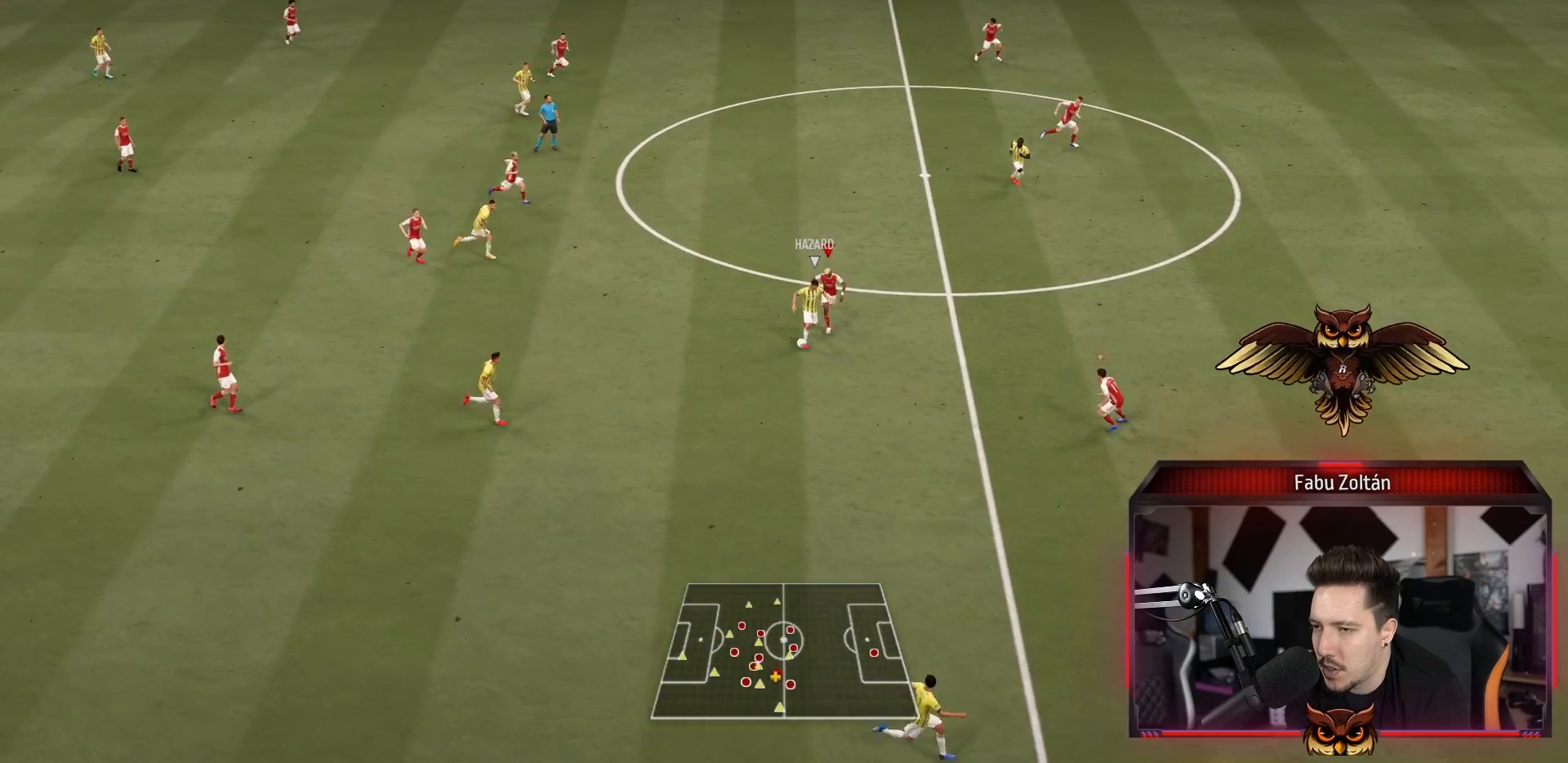
{"dt_ms": 1000, "buttons": ["R1"], "left_stick": "down-right", "right_stick": "center"}